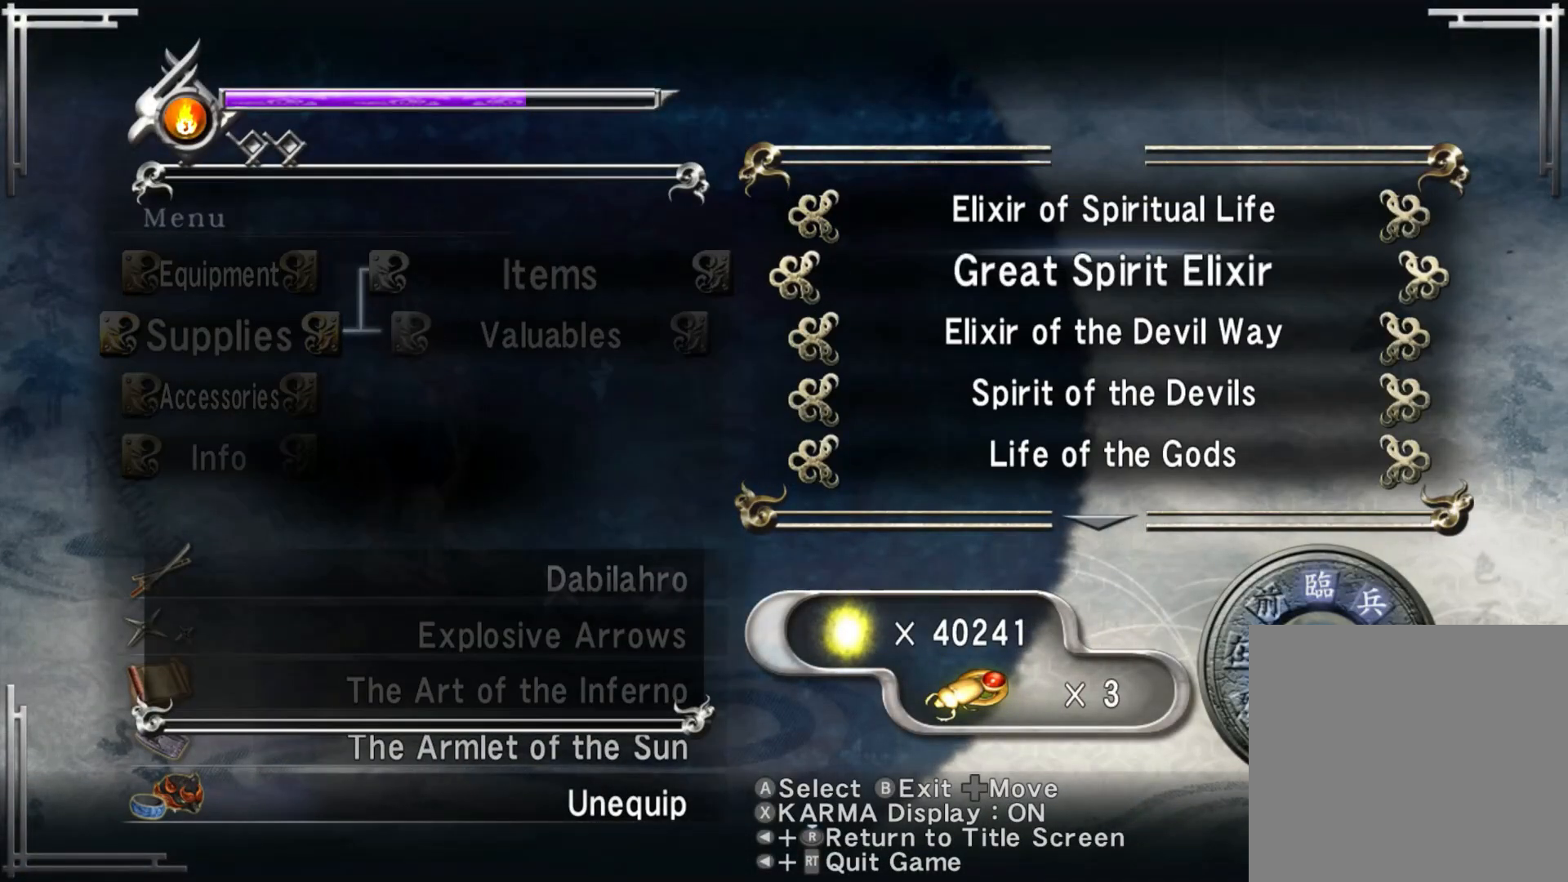
Gameplay with a controller (Xbox layout); each line is a JSON object with the inputs held at the frame after it. "events" lists button and stick changes between this image and that frame as [ms after this image, input, new state], when the widget could be followed in between.
{"buttons": [], "left_stick": "center", "right_stick": "center", "events": [[67, "DPAD_DOWN", "down"], [167, "DPAD_DOWN", "up"], [233, "DPAD_DOWN", "down"], [350, "DPAD_DOWN", "up"]]}
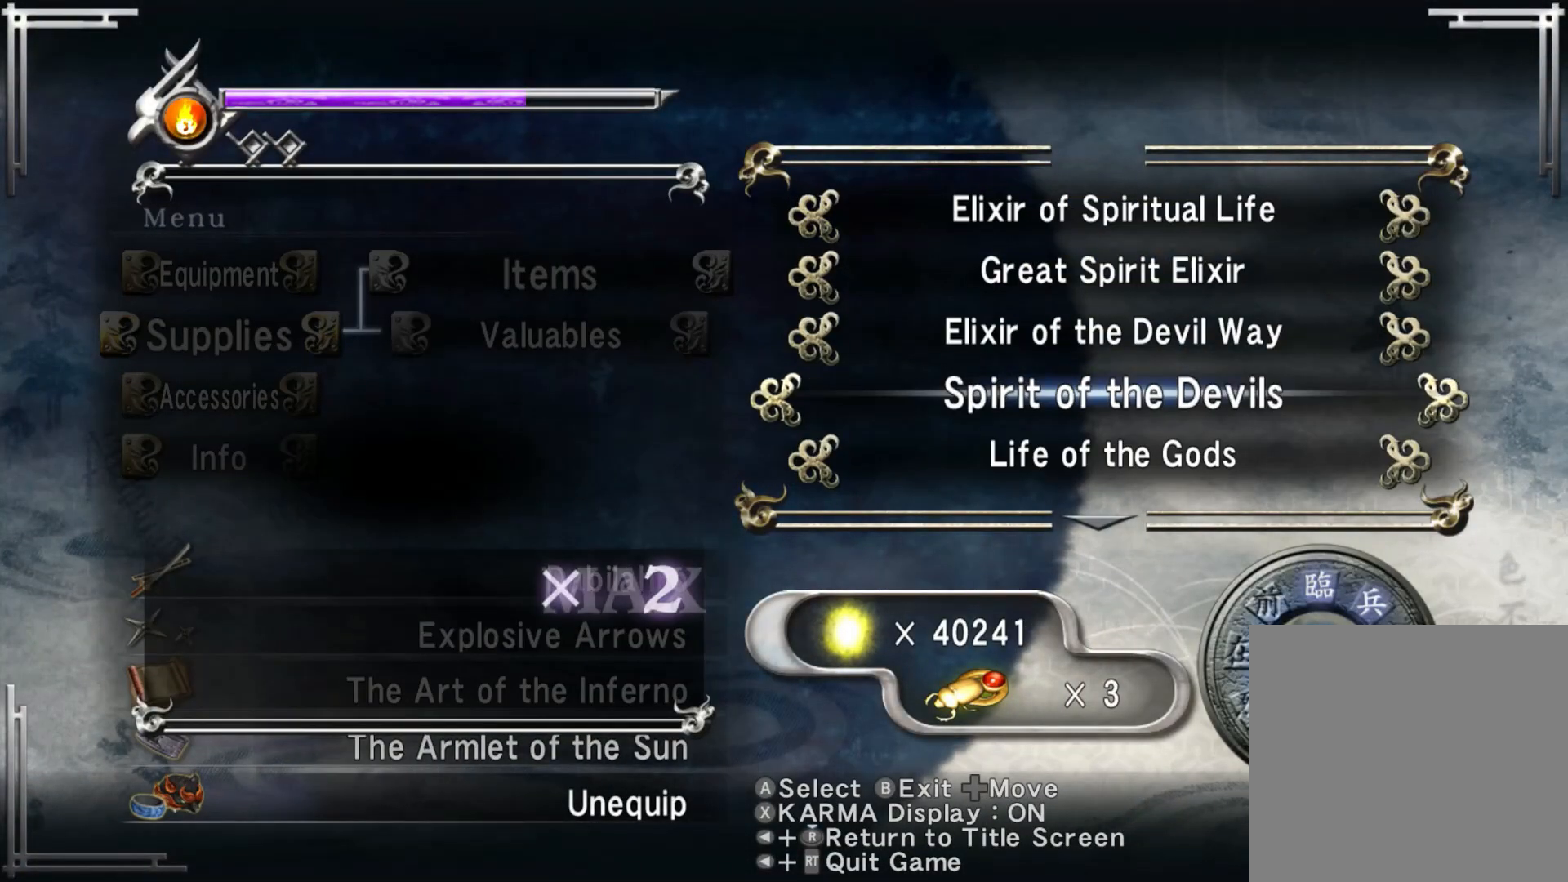
{"buttons": [], "left_stick": "center", "right_stick": "center", "events": [[33, "A", "down"], [133, "A", "up"], [233, "A", "down"], [350, "A", "up"]]}
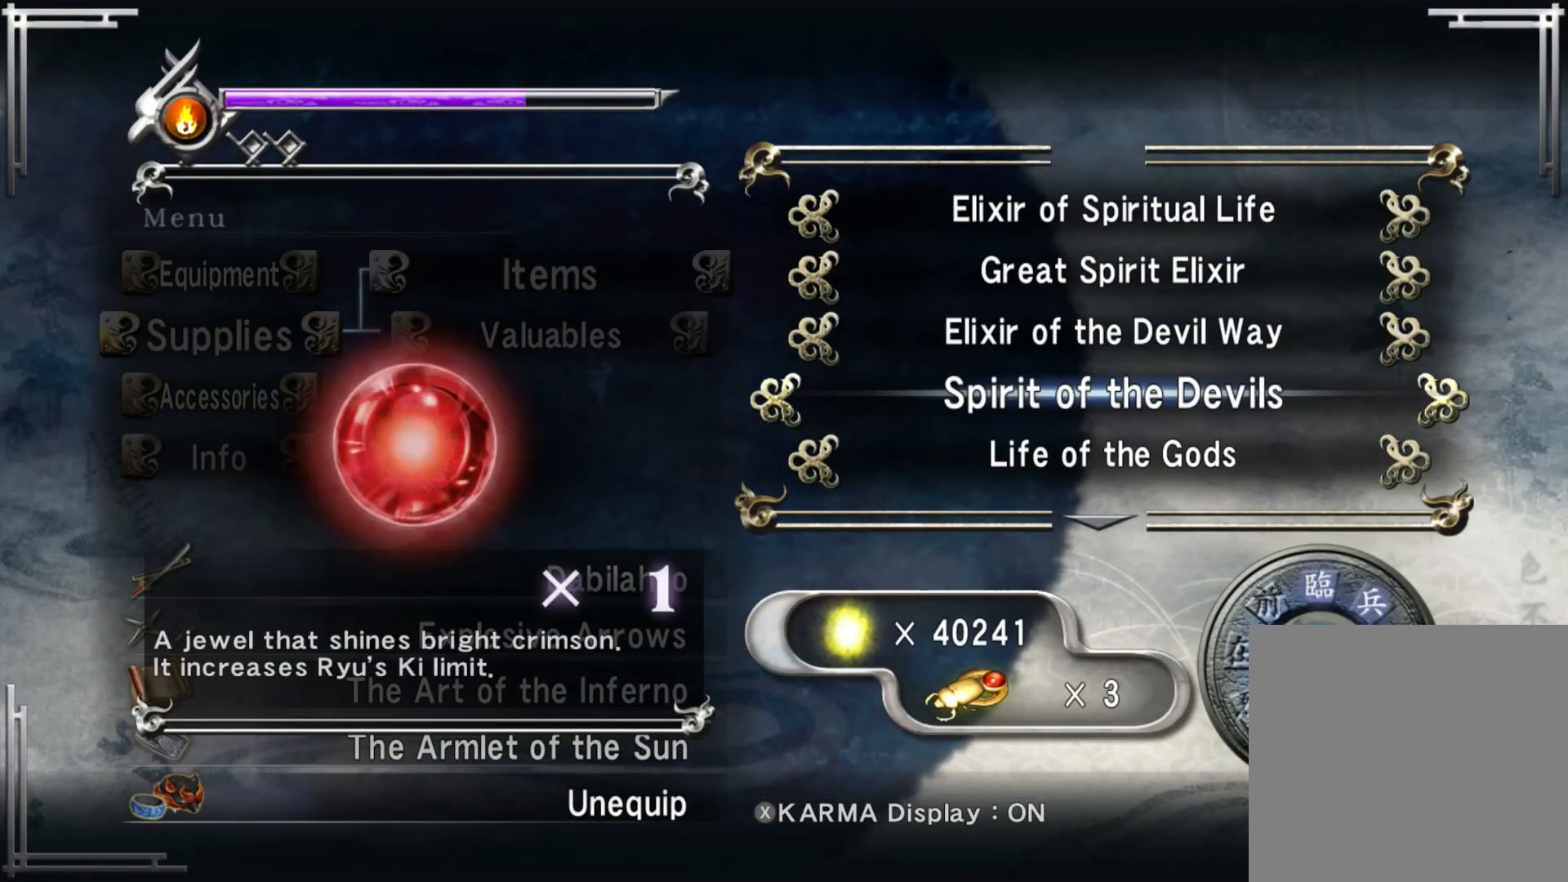
{"buttons": [], "left_stick": "center", "right_stick": "center", "events": [[17, "A", "down"], [100, "A", "up"]]}
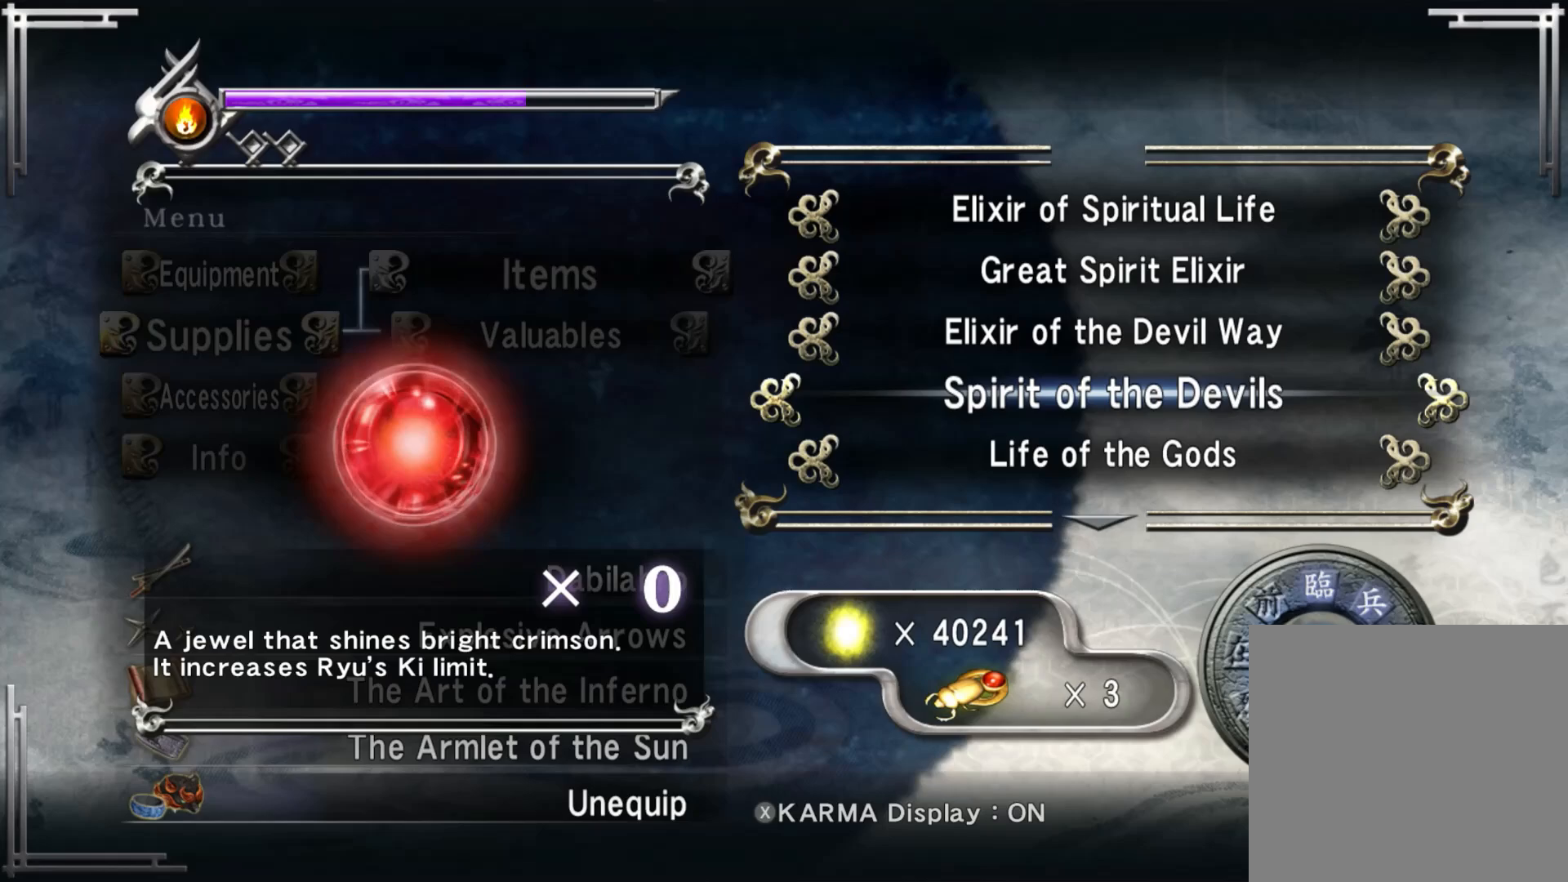
{"buttons": [], "left_stick": "center", "right_stick": "center", "events": []}
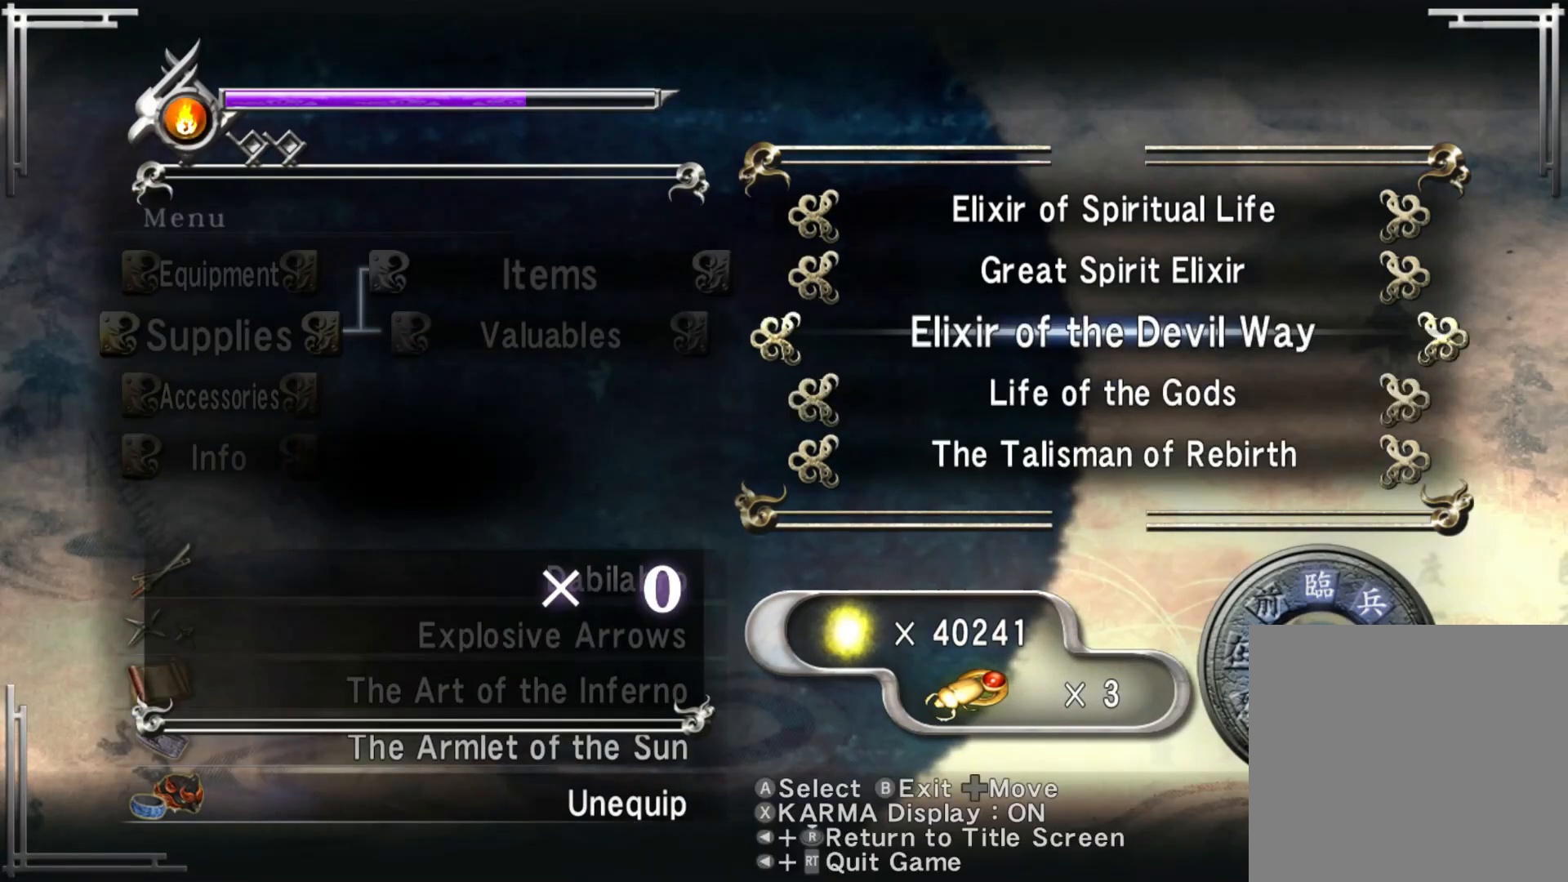
{"buttons": [], "left_stick": "center", "right_stick": "center", "events": [[283, "DPAD_DOWN", "down"], [417, "DPAD_DOWN", "up"]]}
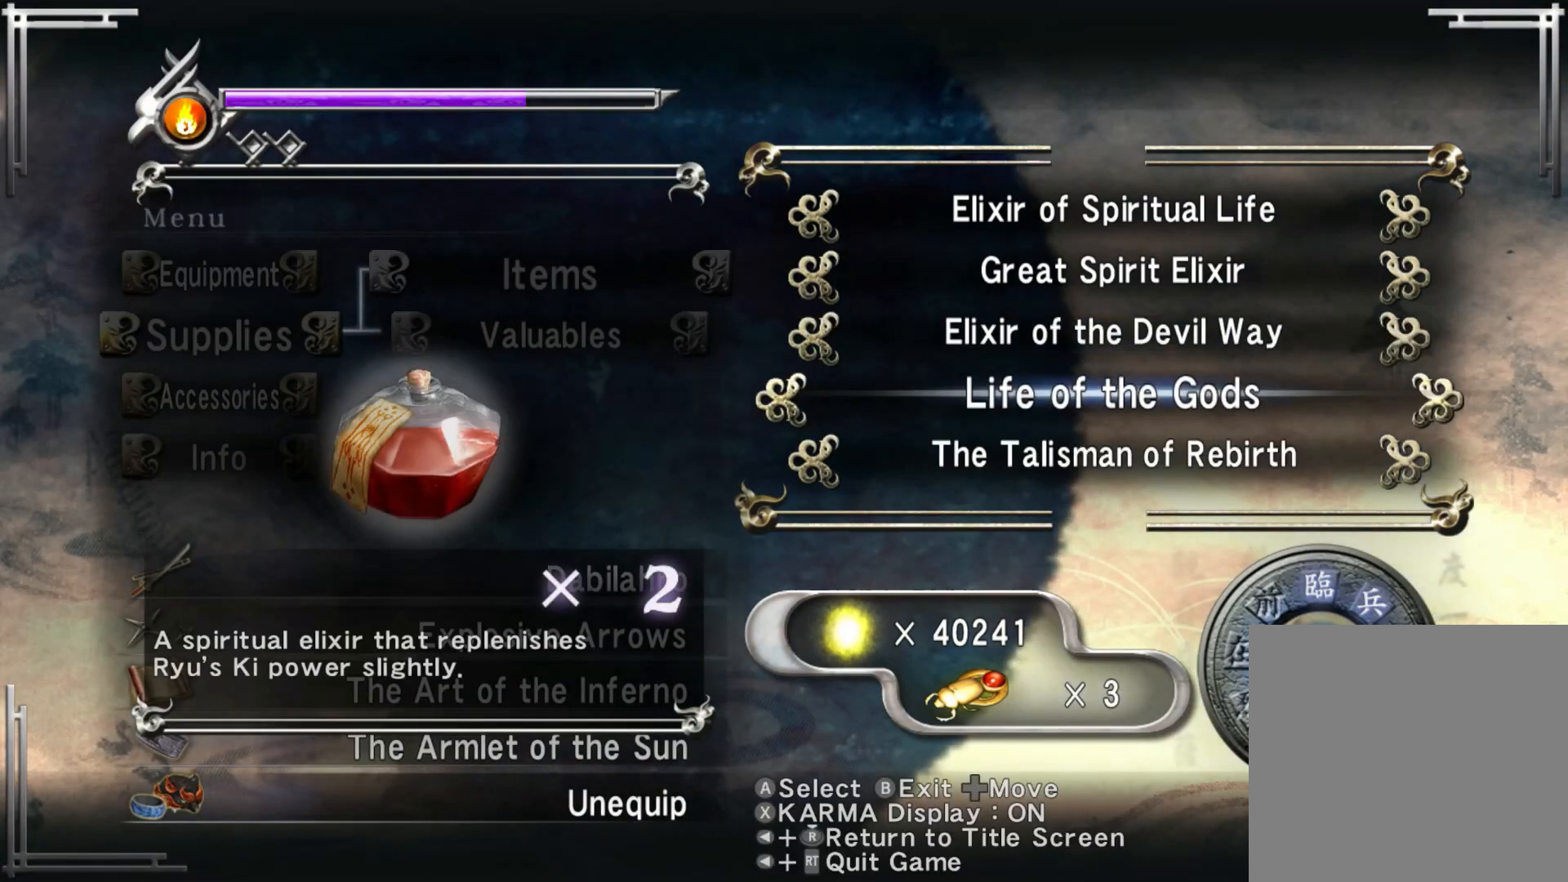
{"buttons": [], "left_stick": "center", "right_stick": "center", "events": [[50, "A", "down"], [150, "A", "up"], [283, "A", "down"], [383, "A", "up"]]}
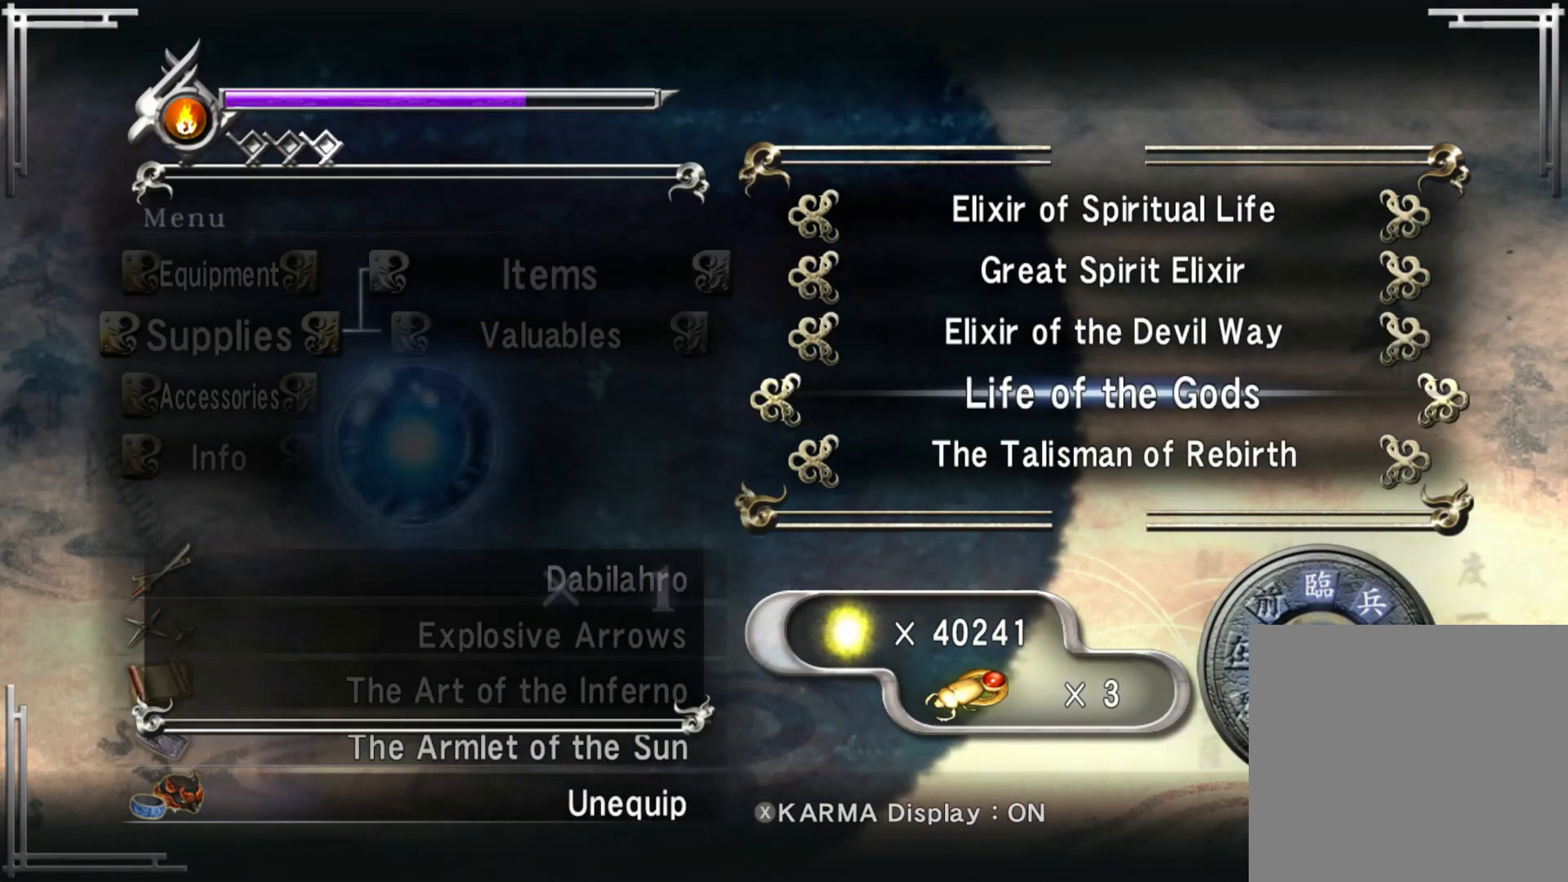
{"buttons": [], "left_stick": "center", "right_stick": "center", "events": [[300, "A", "down"], [400, "A", "up"]]}
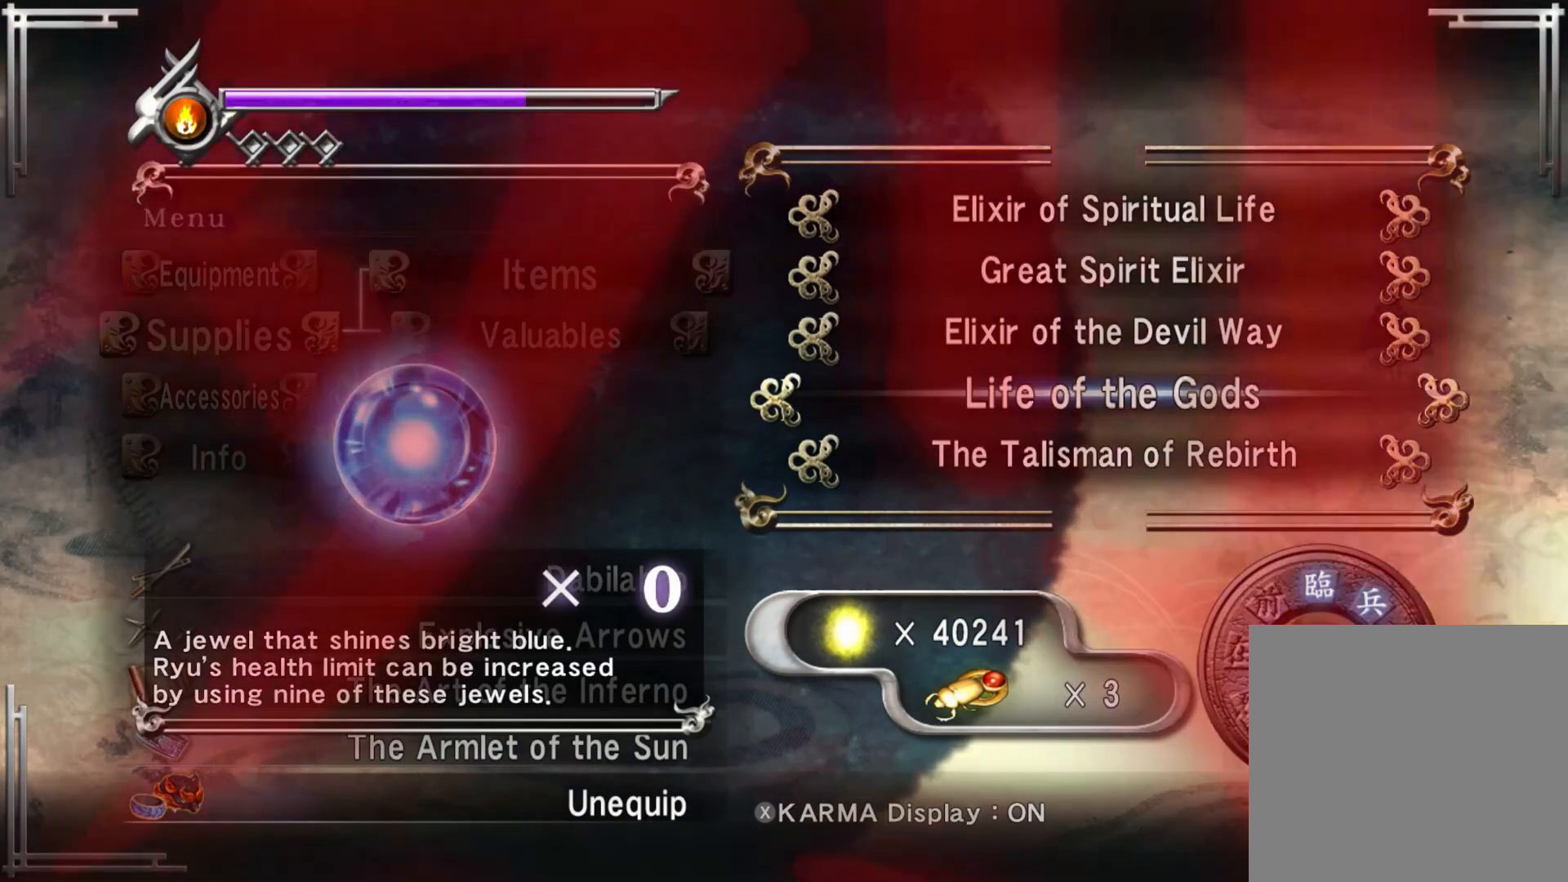
{"buttons": [], "left_stick": "center", "right_stick": "center", "events": []}
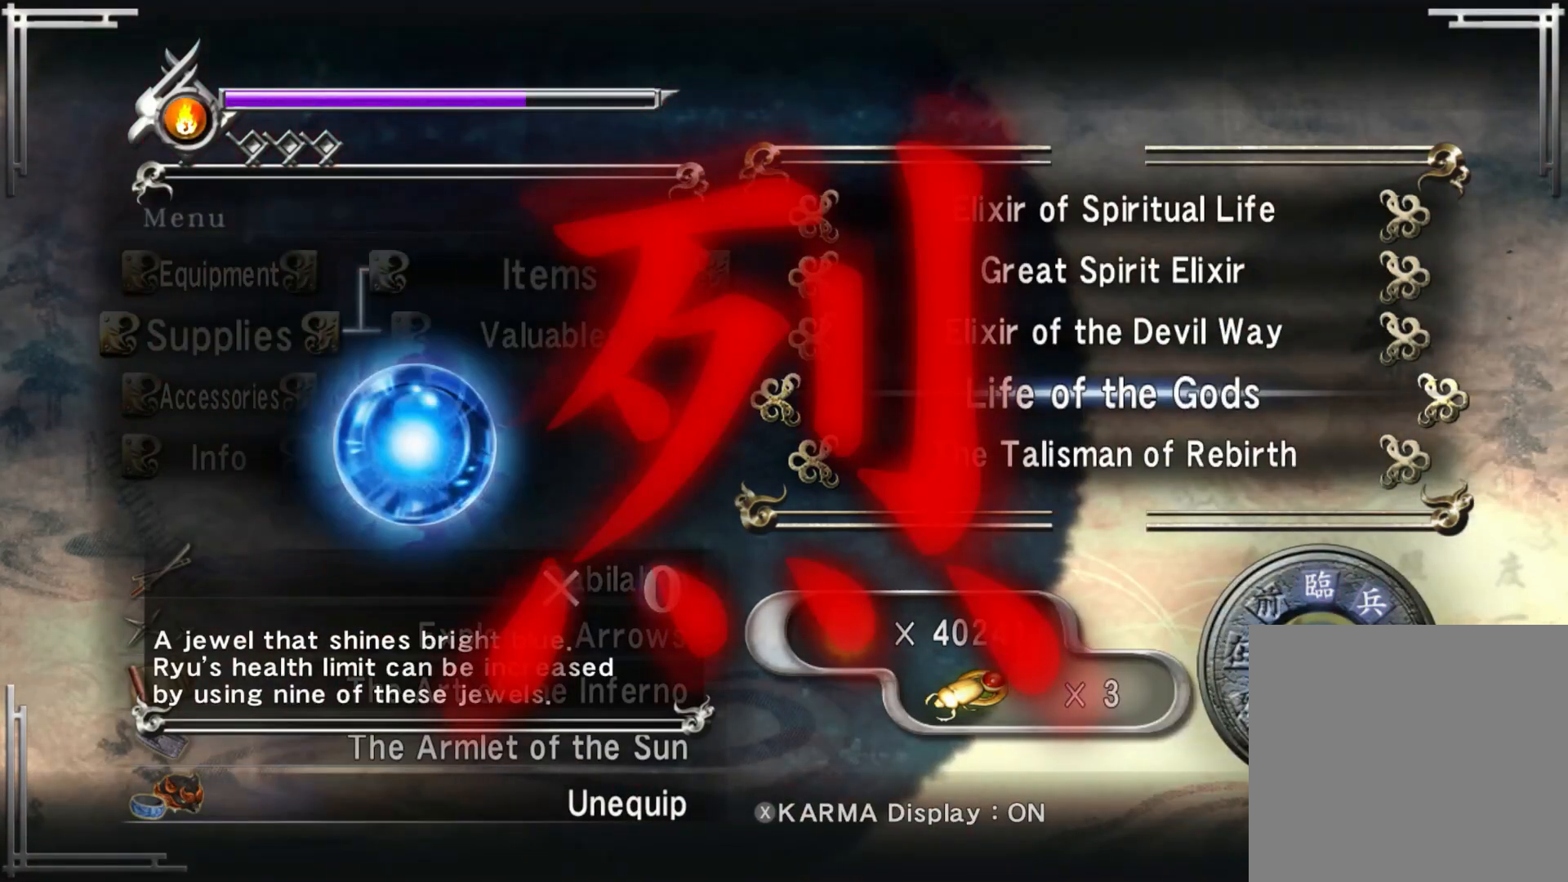
{"buttons": [], "left_stick": "center", "right_stick": "center", "events": []}
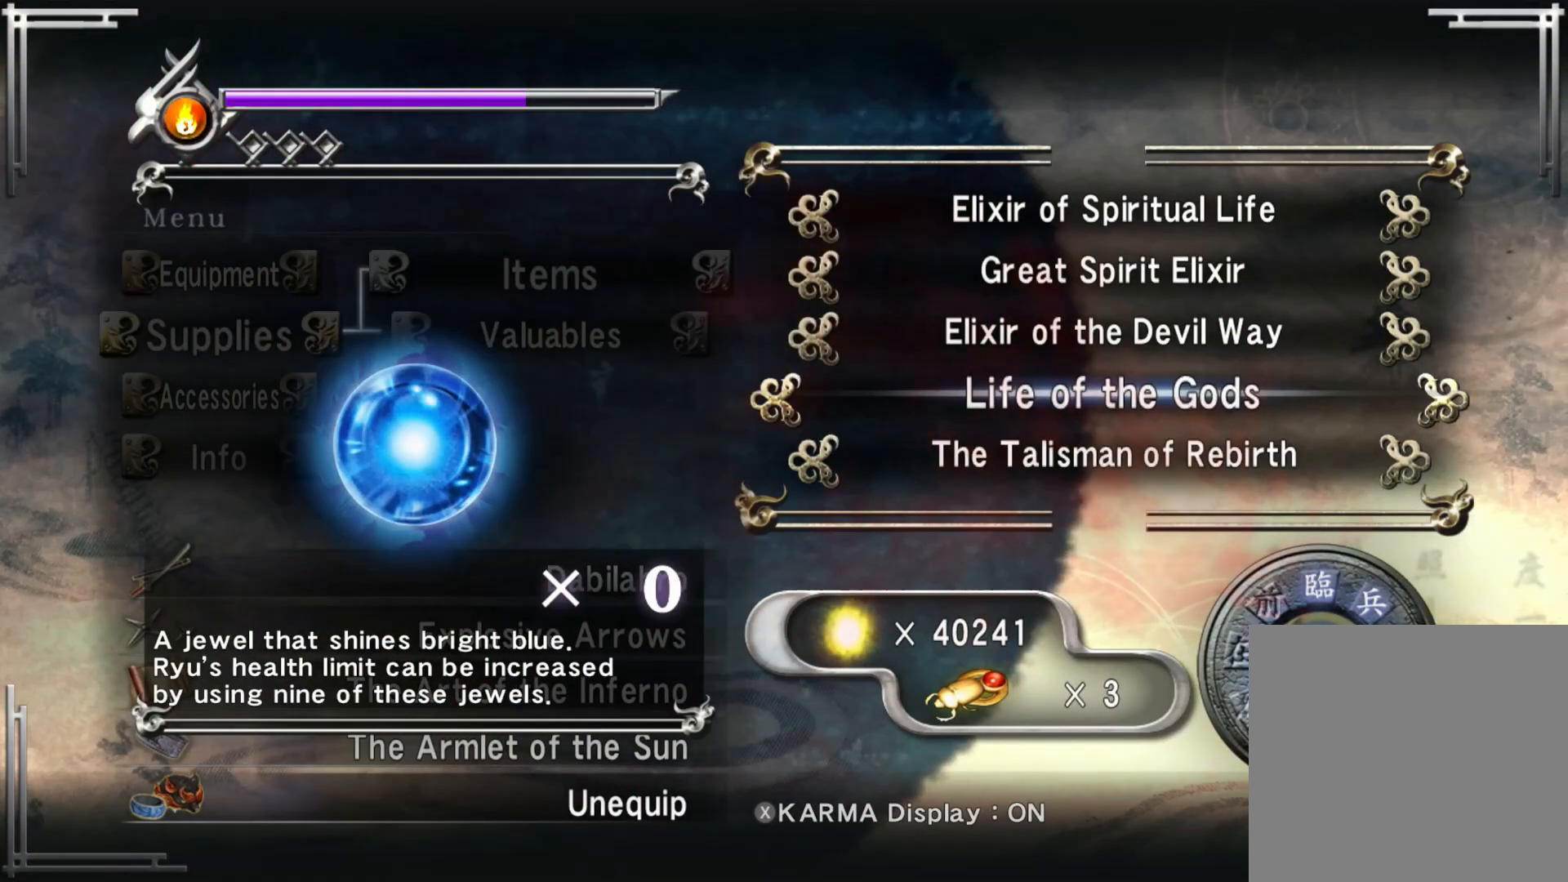
{"buttons": [], "left_stick": "center", "right_stick": "center", "events": []}
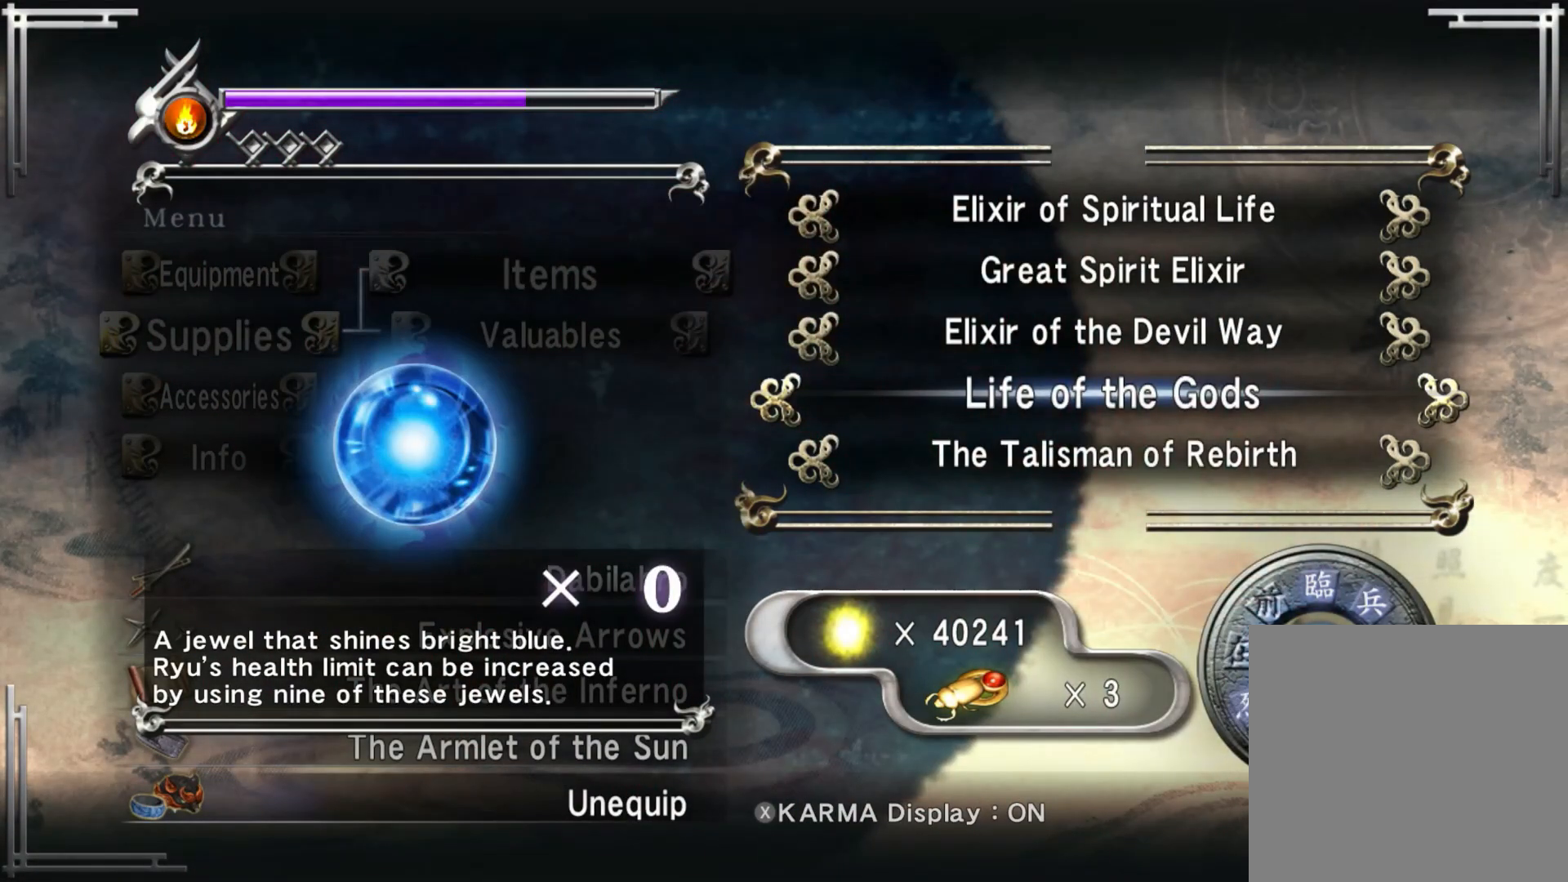
{"buttons": [], "left_stick": "center", "right_stick": "center", "events": [[400, "B", "down"], [483, "B", "up"]]}
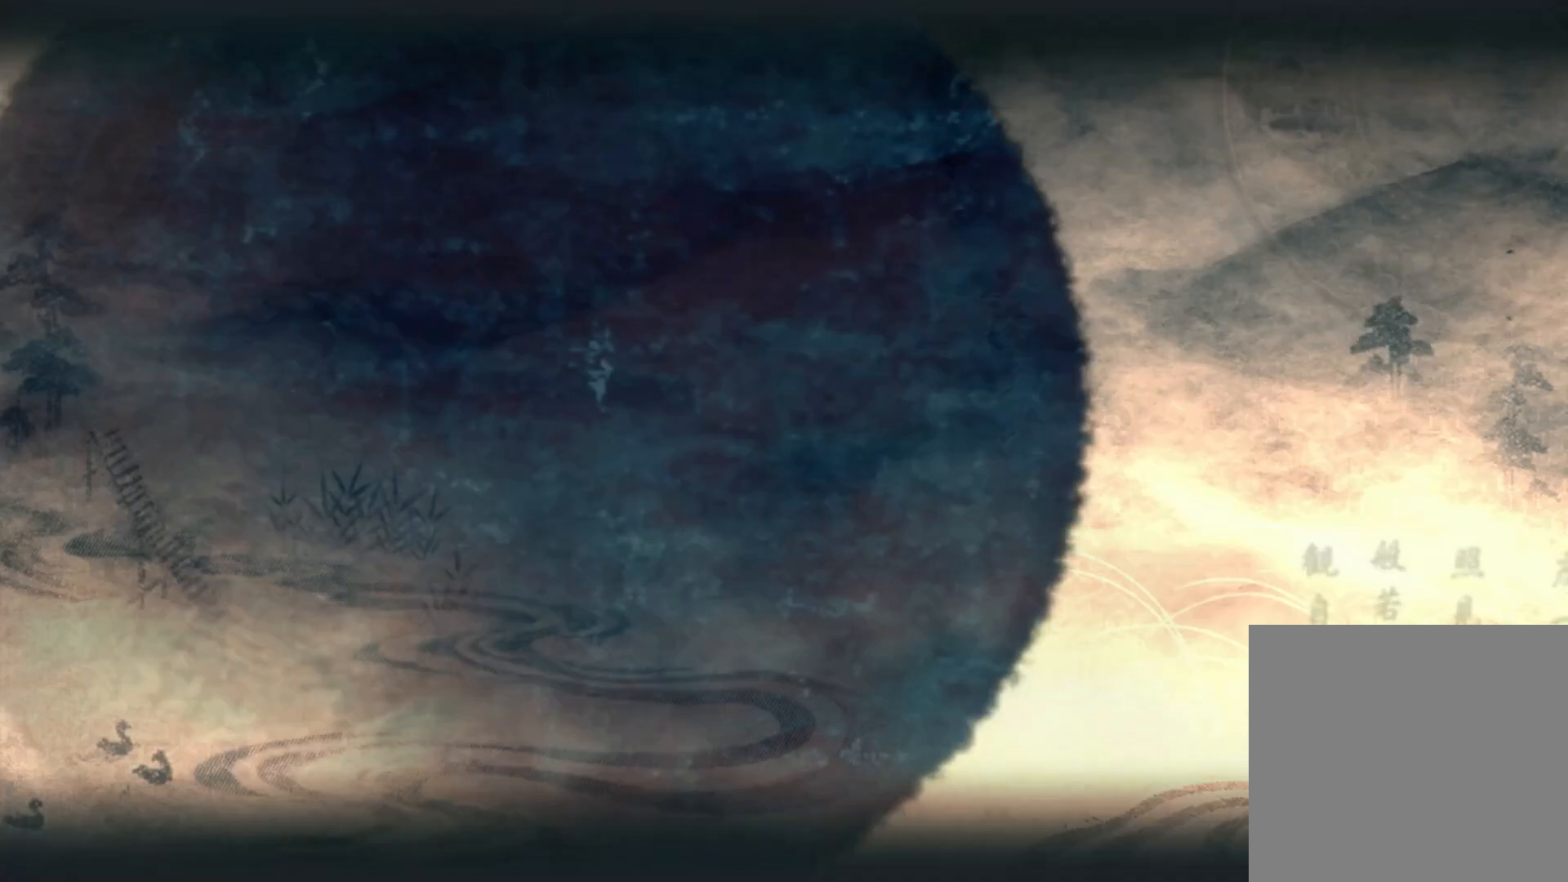
{"buttons": [], "left_stick": "center", "right_stick": "center", "events": []}
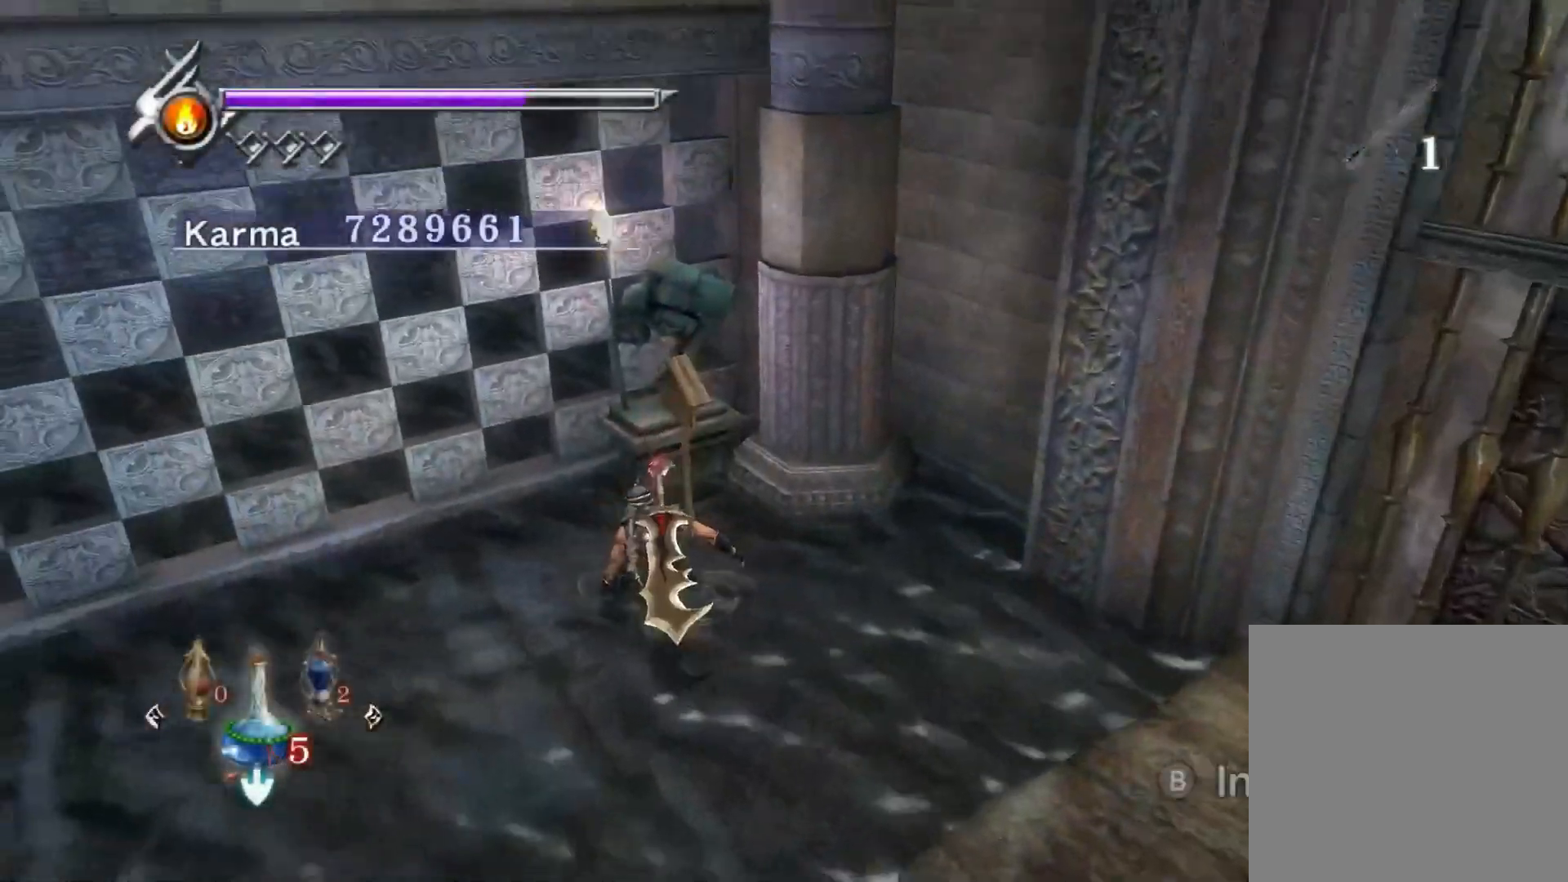
{"buttons": [], "left_stick": "up-left", "right_stick": "center", "events": [[100, "right_stick", "left"], [367, "left_stick", "up-left"], [367, "right_stick", "up-right"], [467, "right_stick", "center"]]}
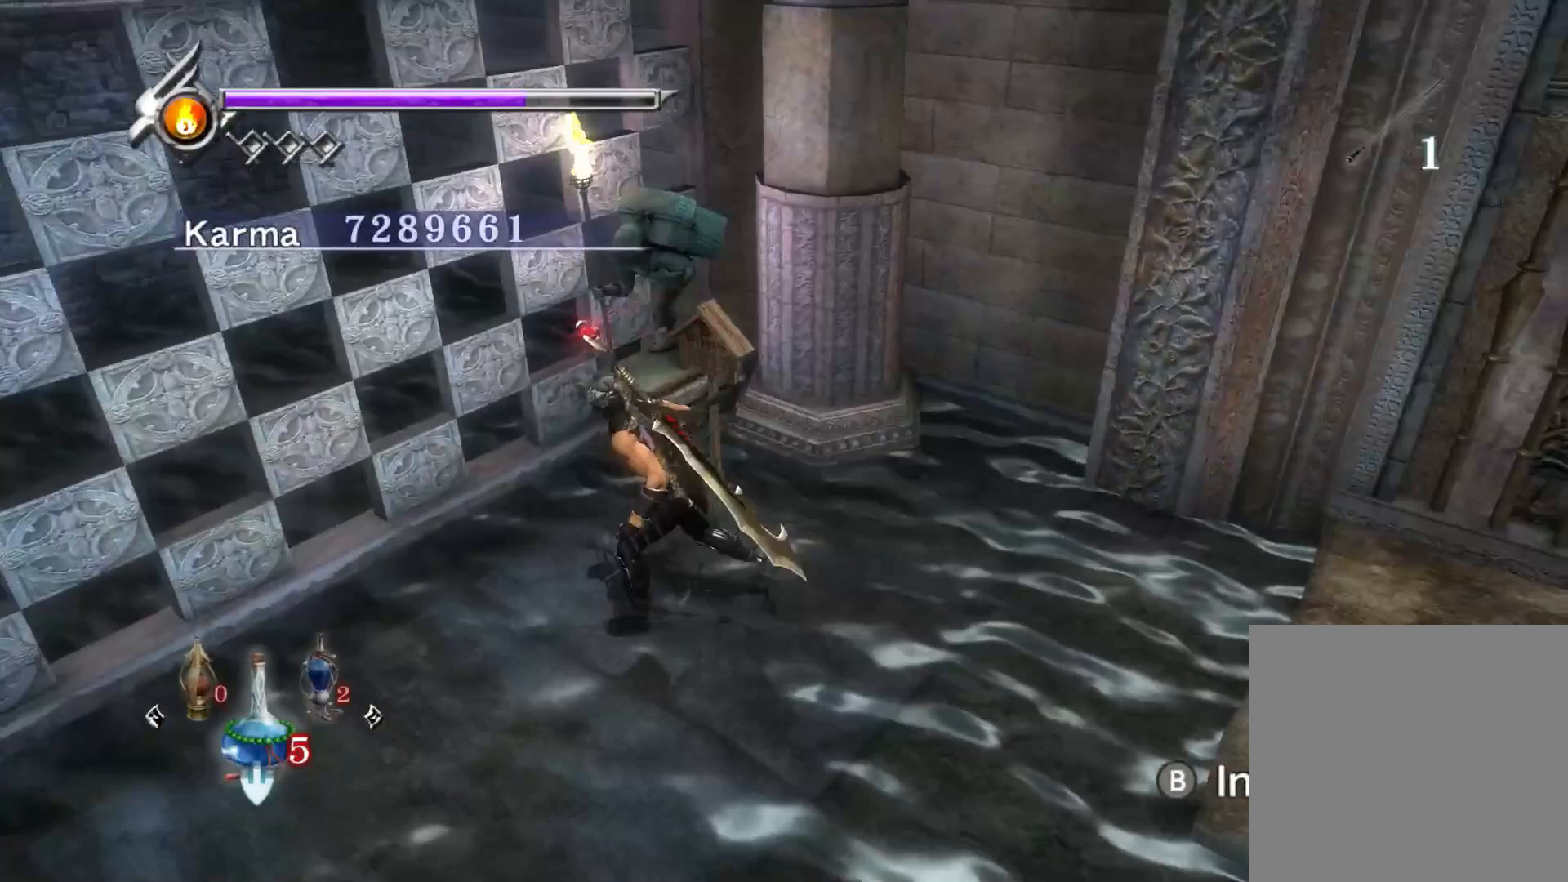
{"buttons": [], "left_stick": "center", "right_stick": "center", "events": [[33, "left_stick", "up"], [133, "B", "down"], [167, "left_stick", "up-right"], [267, "B", "up"], [350, "left_stick", "center"]]}
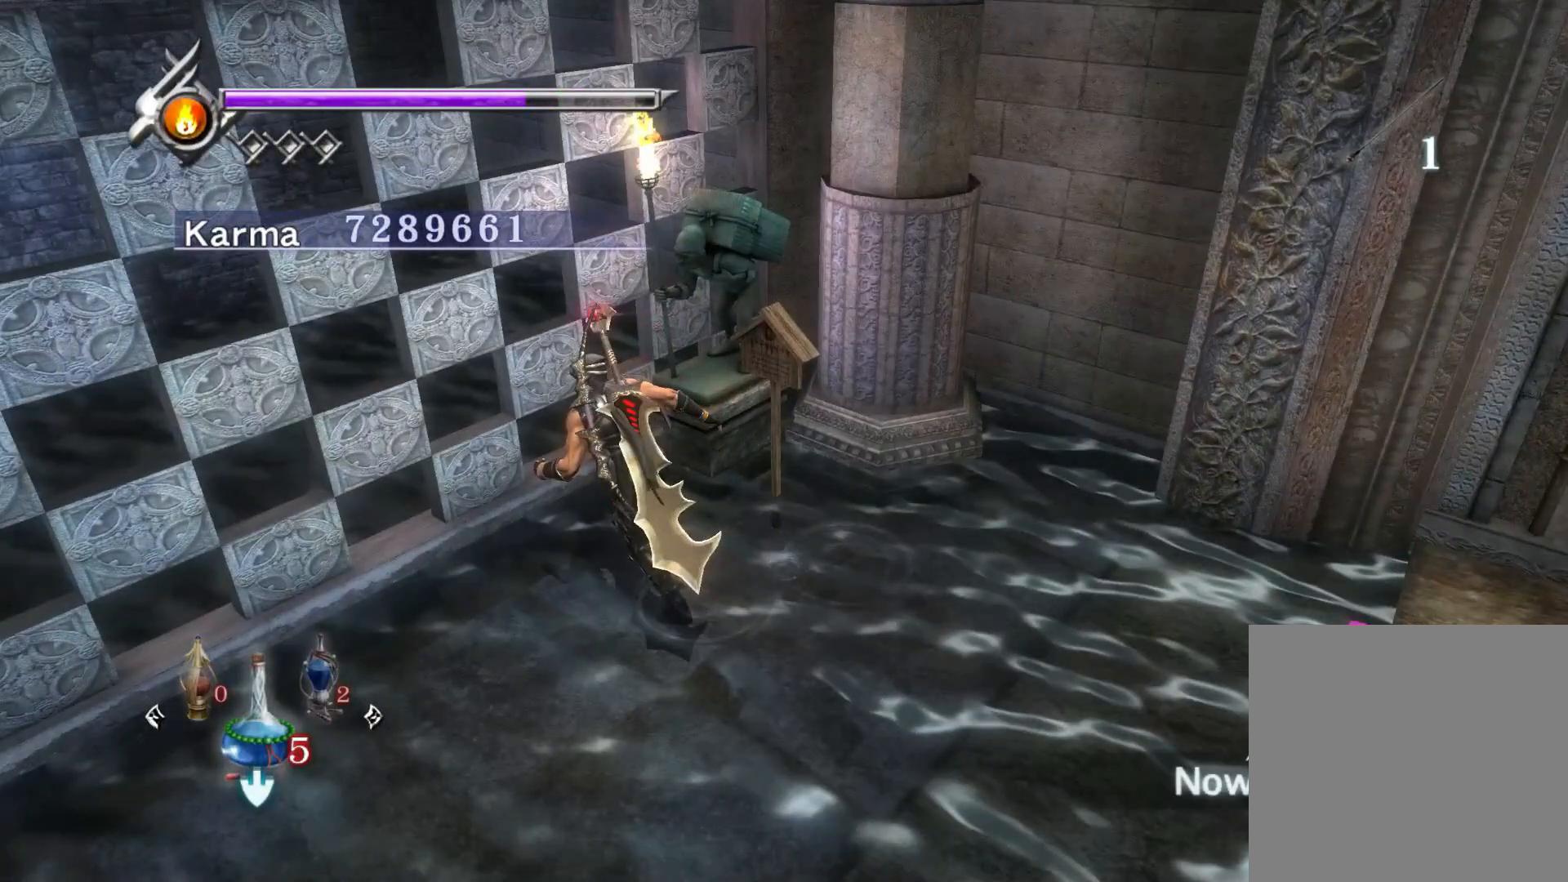
{"buttons": [], "left_stick": "center", "right_stick": "center", "events": []}
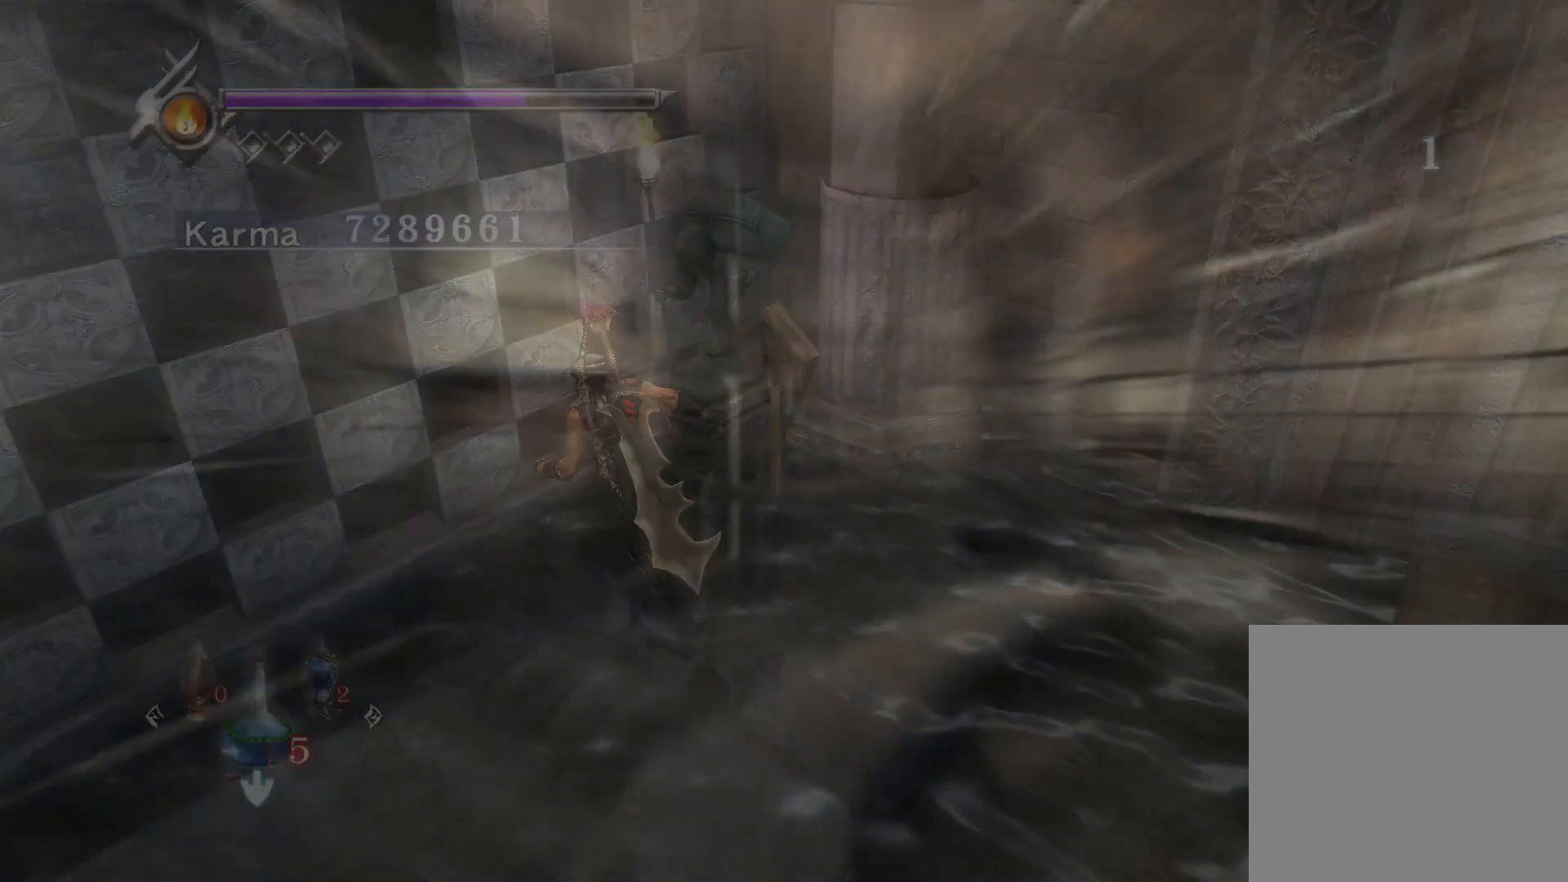
{"buttons": [], "left_stick": "center", "right_stick": "center", "events": []}
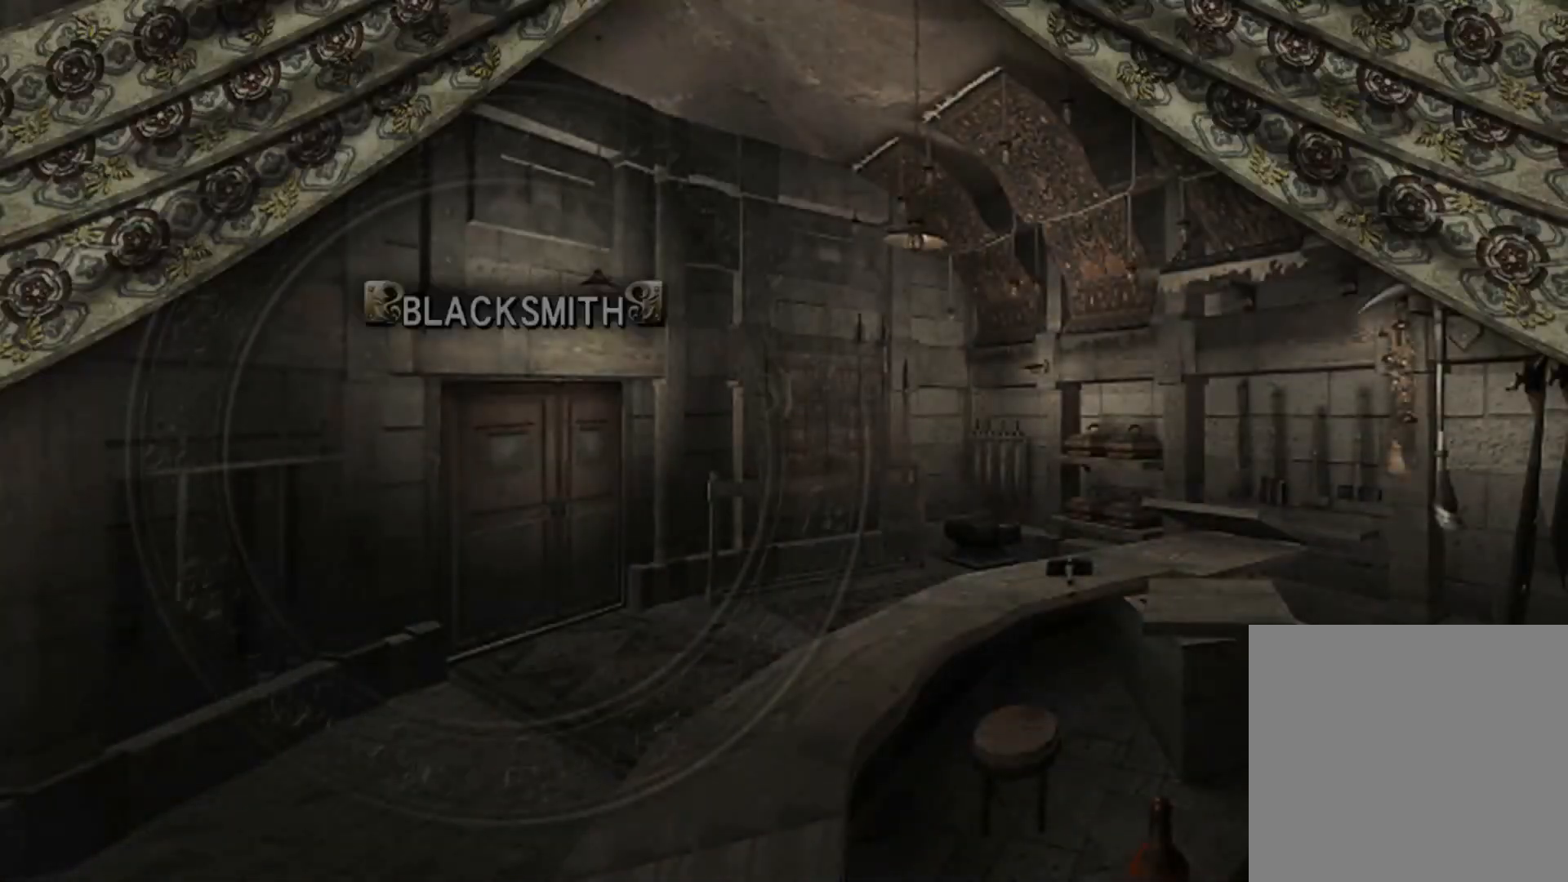
{"buttons": [], "left_stick": "center", "right_stick": "center", "events": []}
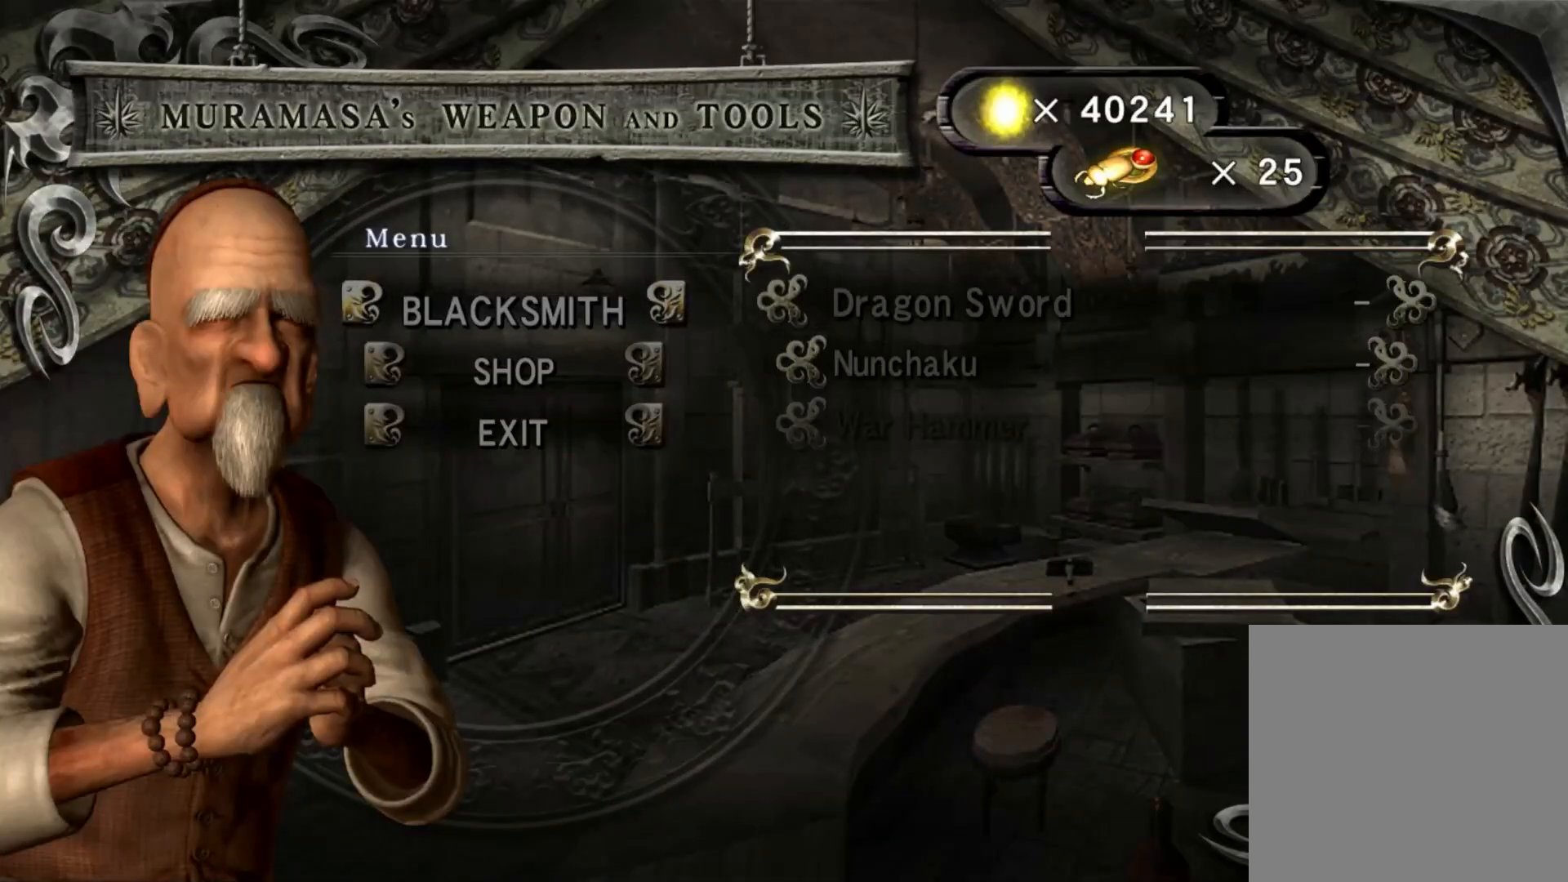
{"buttons": [], "left_stick": "center", "right_stick": "center", "events": []}
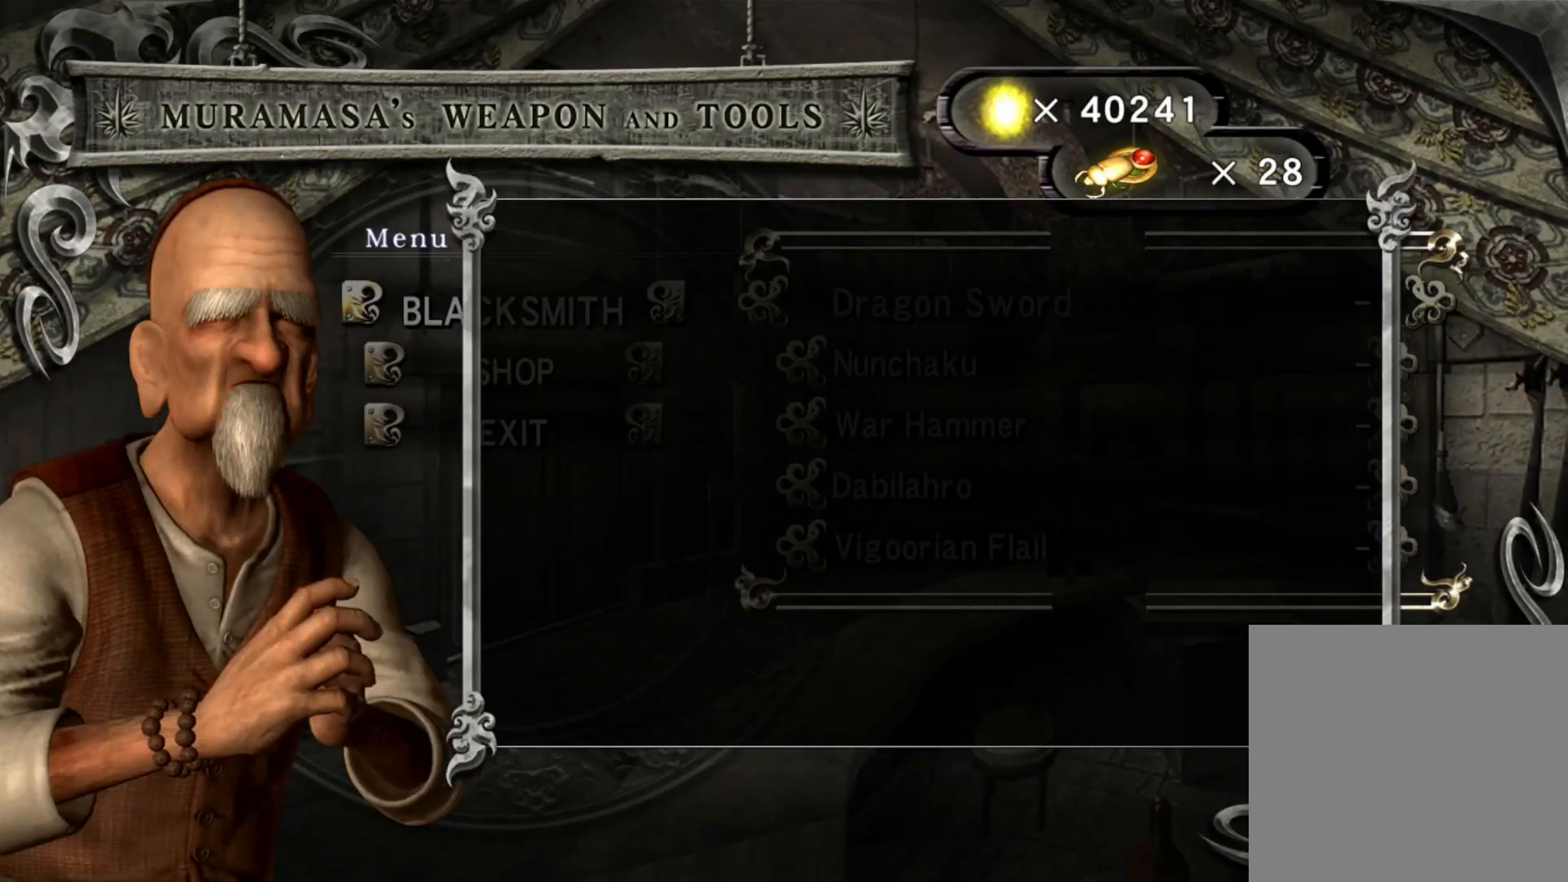
{"buttons": ["A"], "left_stick": "center", "right_stick": "center", "events": [[433, "A", "down"]]}
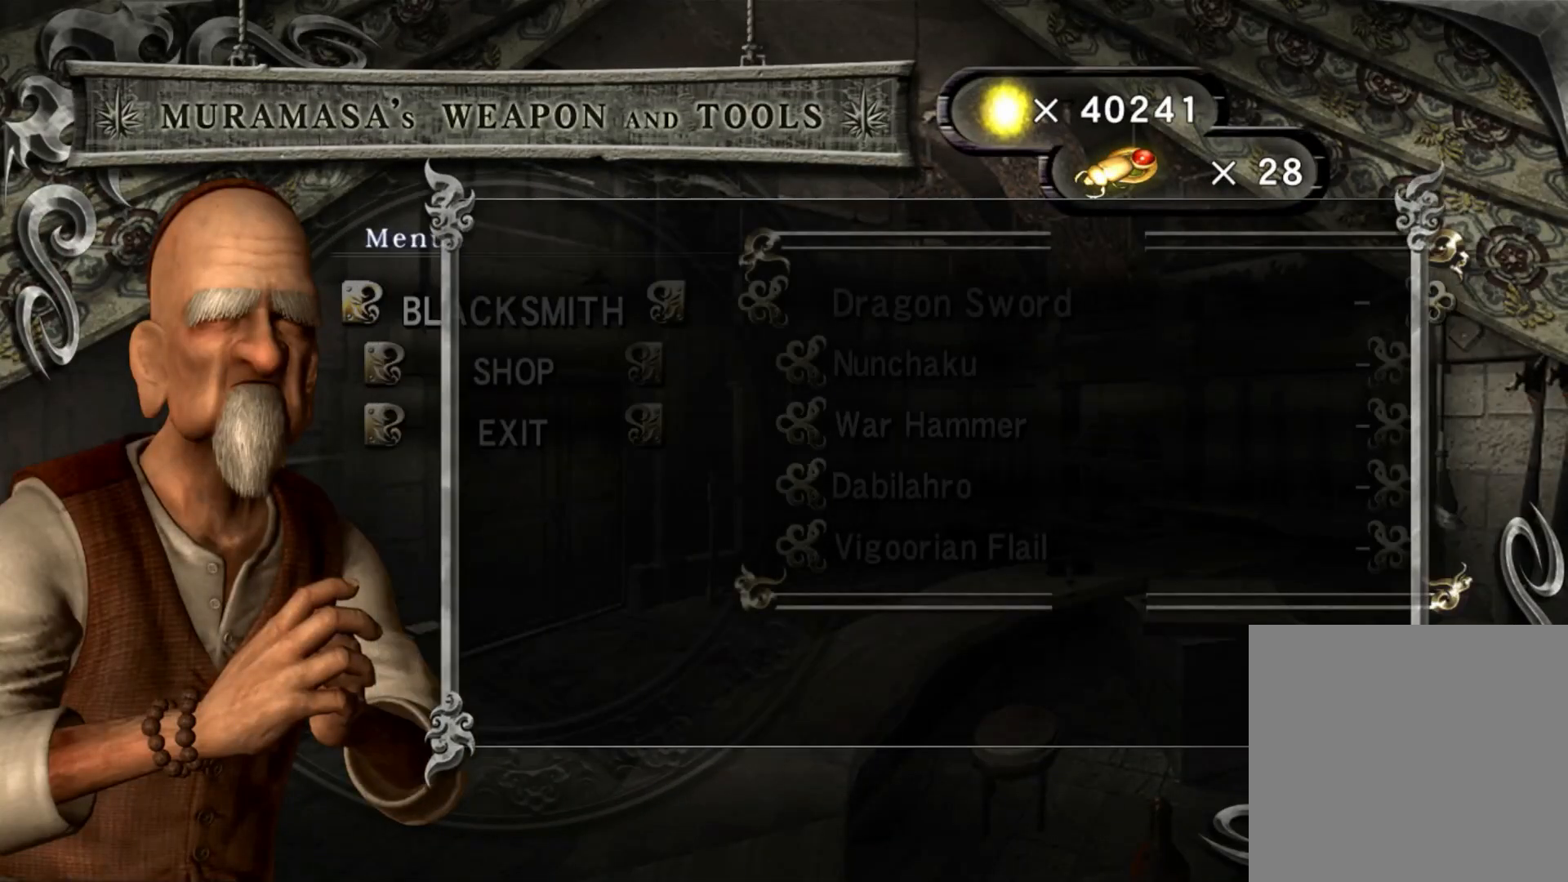
{"buttons": ["A"], "left_stick": "center", "right_stick": "center", "events": [[50, "A", "up"], [400, "A", "down"]]}
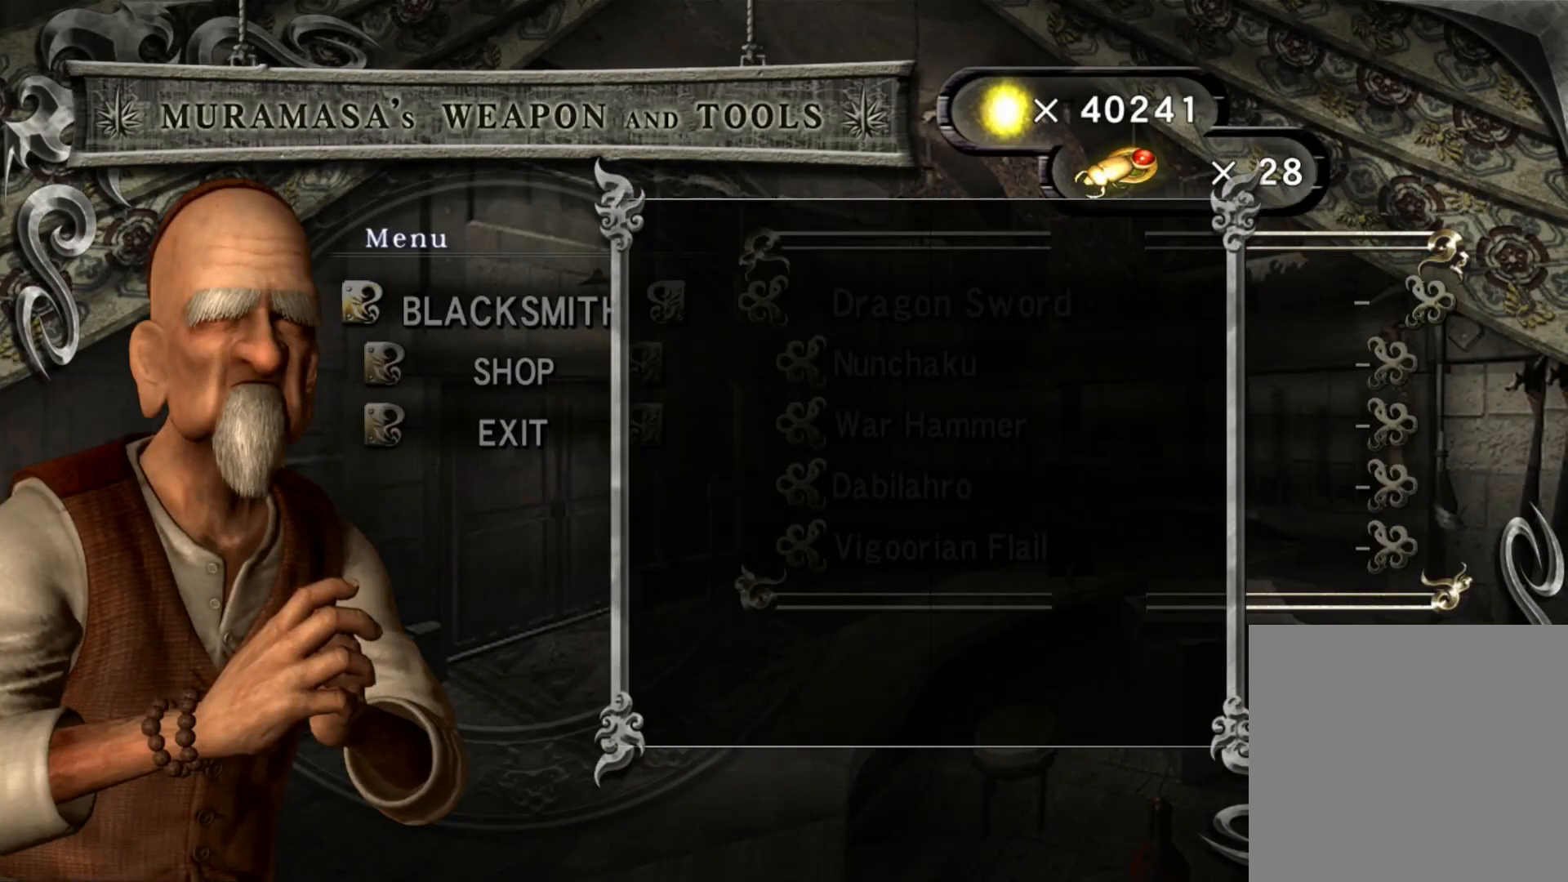
{"buttons": [], "left_stick": "center", "right_stick": "center", "events": [[17, "A", "up"], [167, "A", "down"], [283, "A", "up"]]}
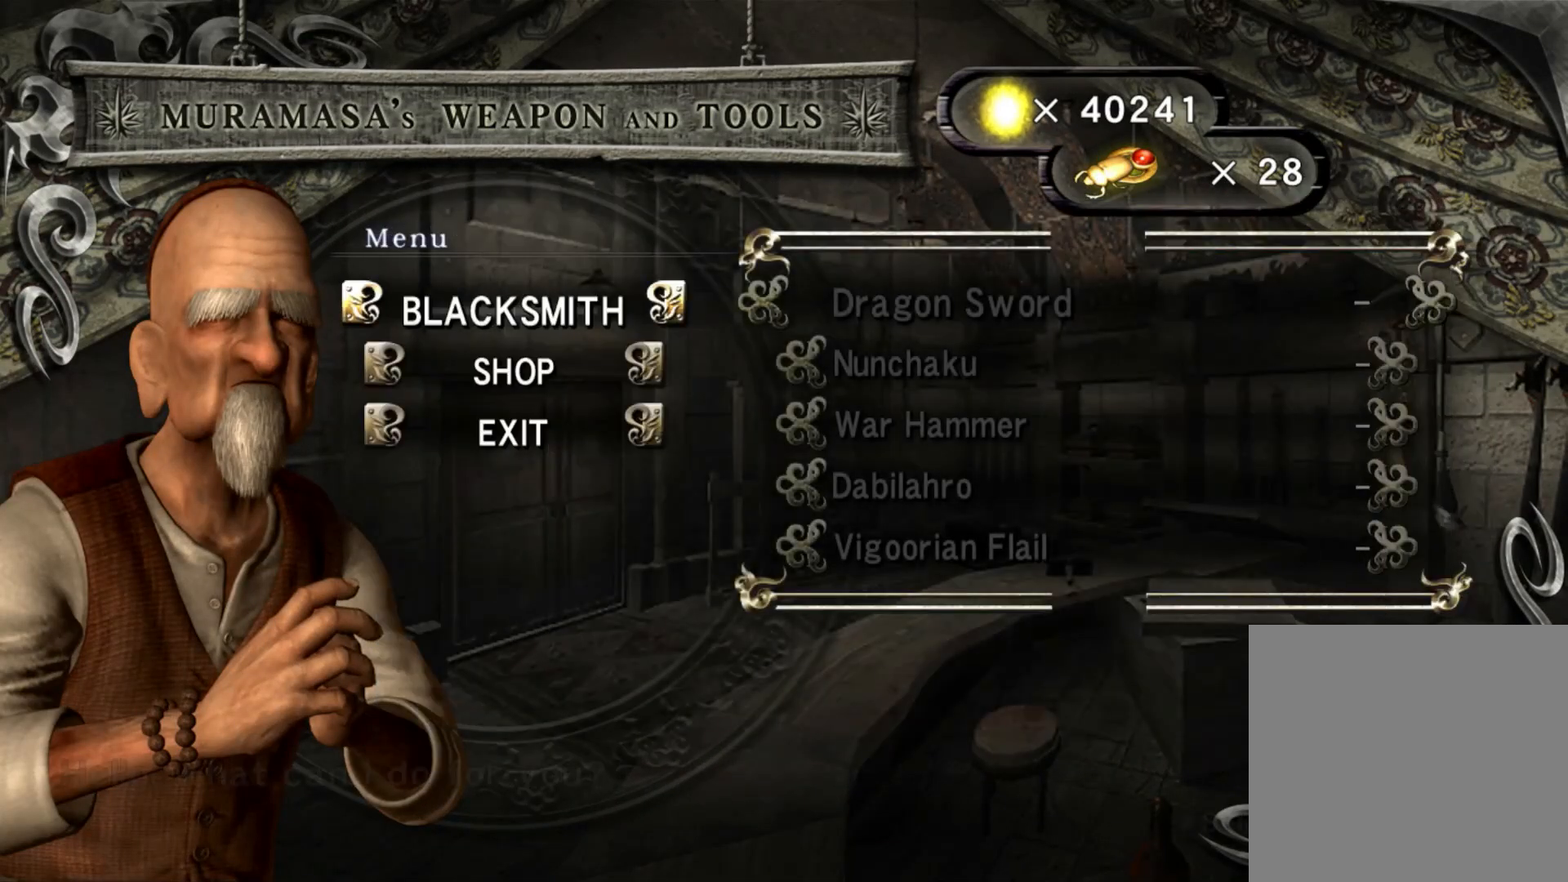
{"buttons": ["DPAD_RIGHT"], "left_stick": "center", "right_stick": "center", "events": [[100, "DPAD_DOWN", "down"], [233, "DPAD_DOWN", "up"], [433, "DPAD_RIGHT", "down"]]}
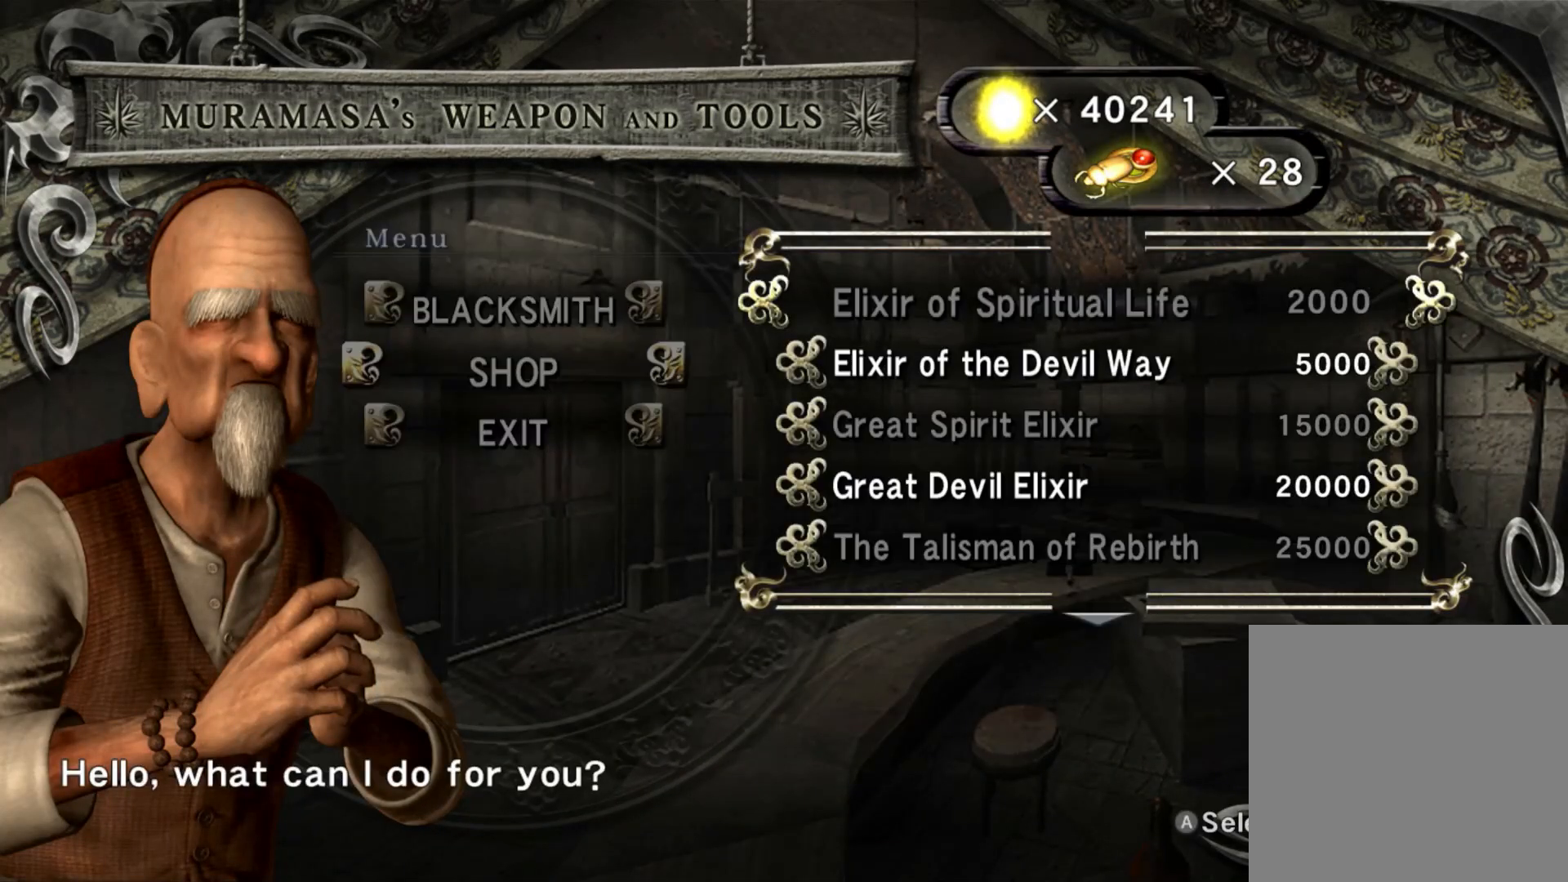
{"buttons": [], "left_stick": "center", "right_stick": "center", "events": [[33, "DPAD_RIGHT", "up"], [350, "DPAD_DOWN", "down"], [483, "DPAD_DOWN", "up"]]}
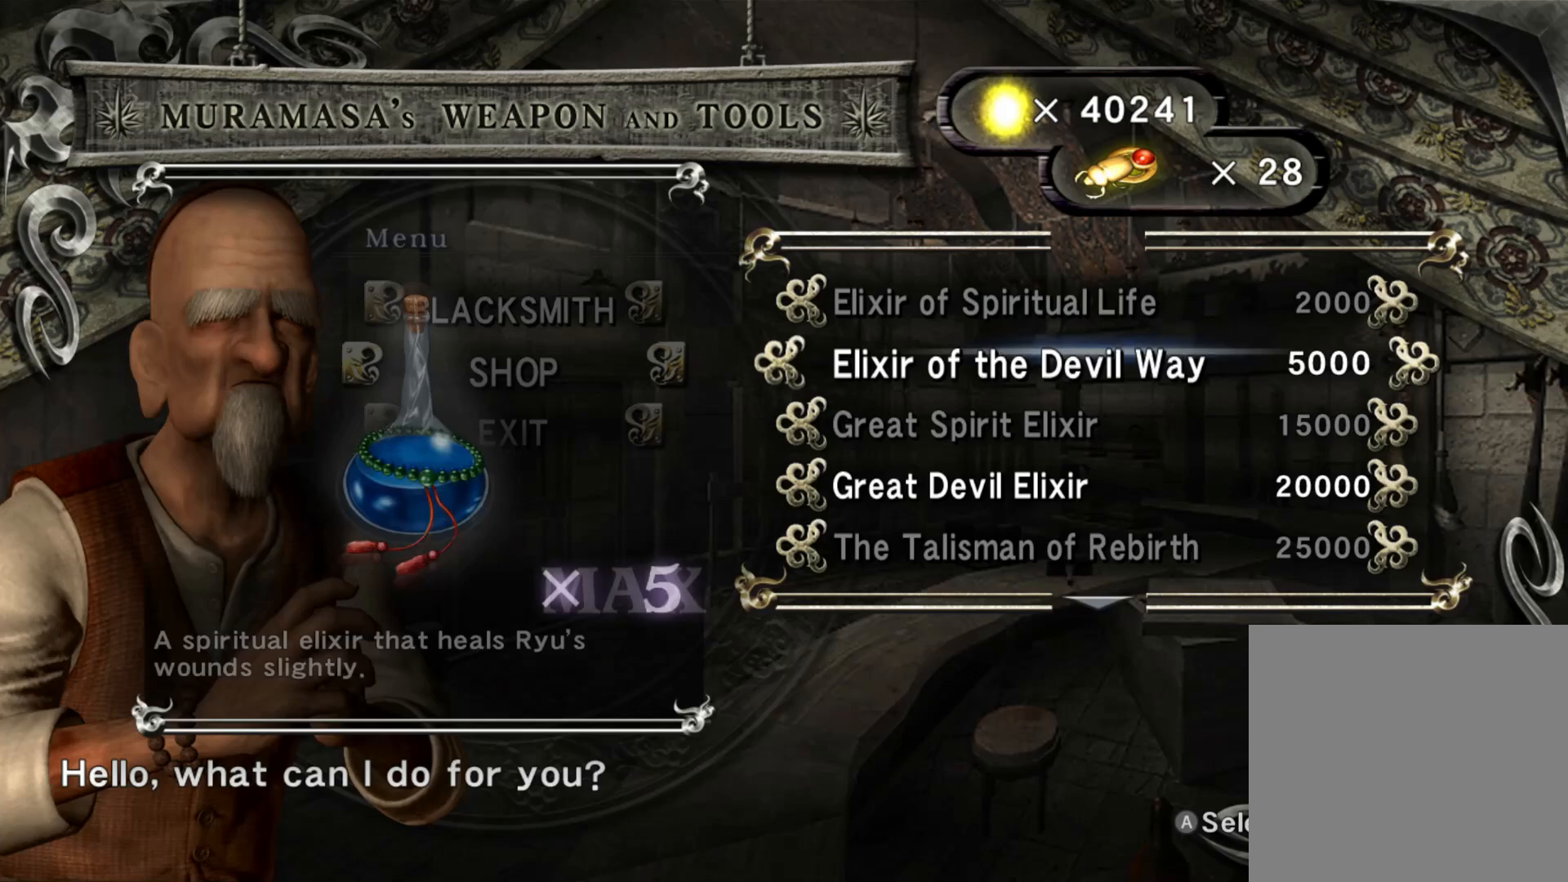
{"buttons": [], "left_stick": "center", "right_stick": "center", "events": [[67, "A", "down"], [200, "A", "up"], [250, "DPAD_RIGHT", "down"], [317, "DPAD_RIGHT", "up"], [383, "DPAD_RIGHT", "down"], [500, "DPAD_RIGHT", "up"]]}
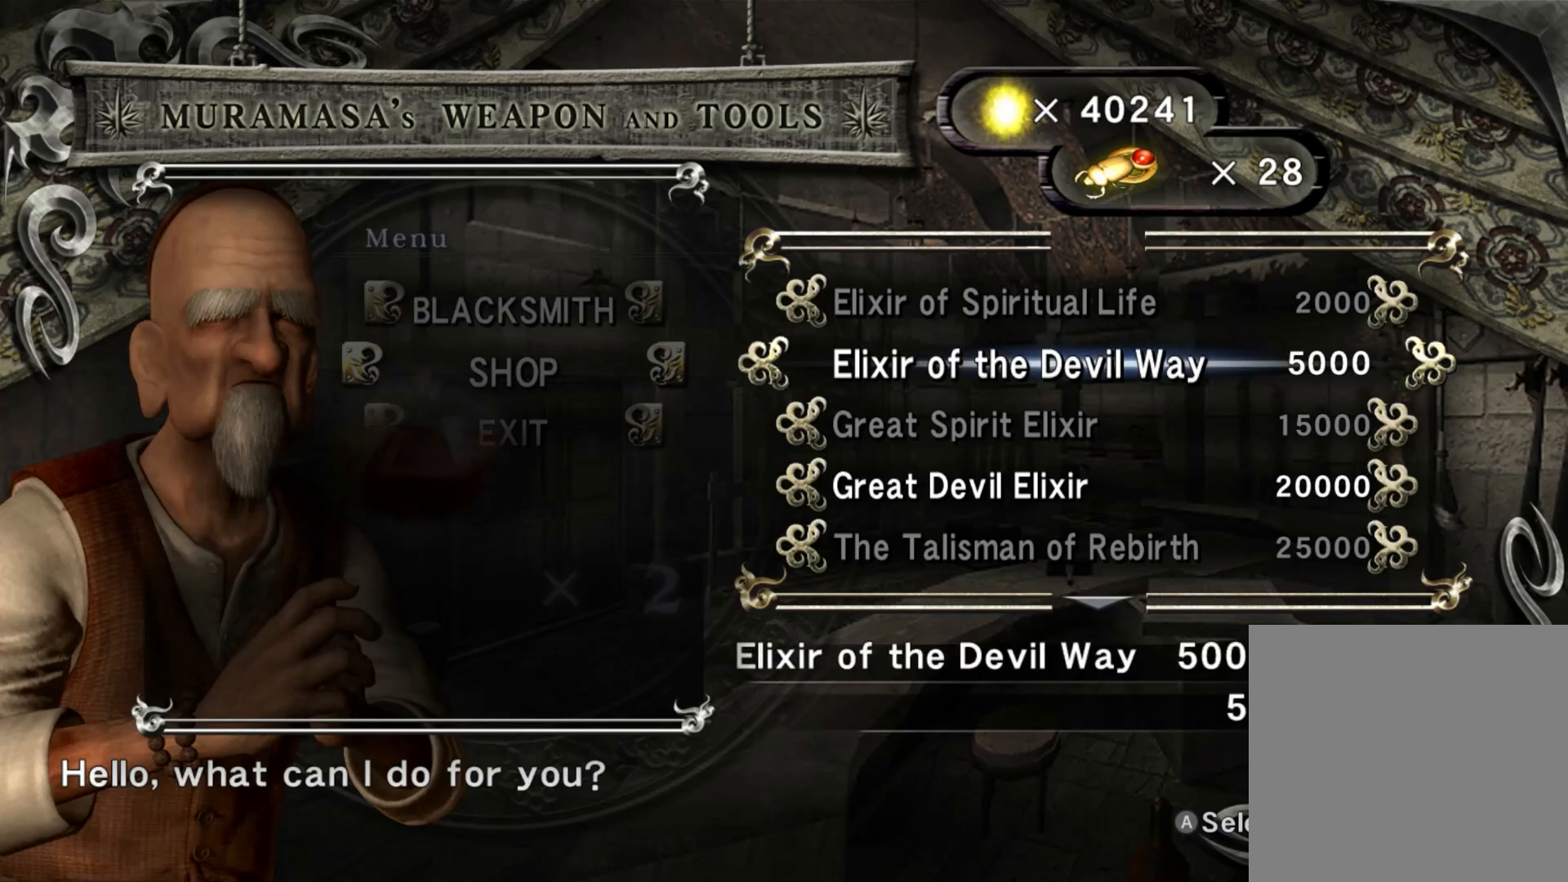
{"buttons": [], "left_stick": "center", "right_stick": "center", "events": [[50, "DPAD_RIGHT", "down"], [183, "A", "down"], [217, "DPAD_RIGHT", "up"], [283, "A", "up"], [367, "A", "down"], [483, "A", "up"]]}
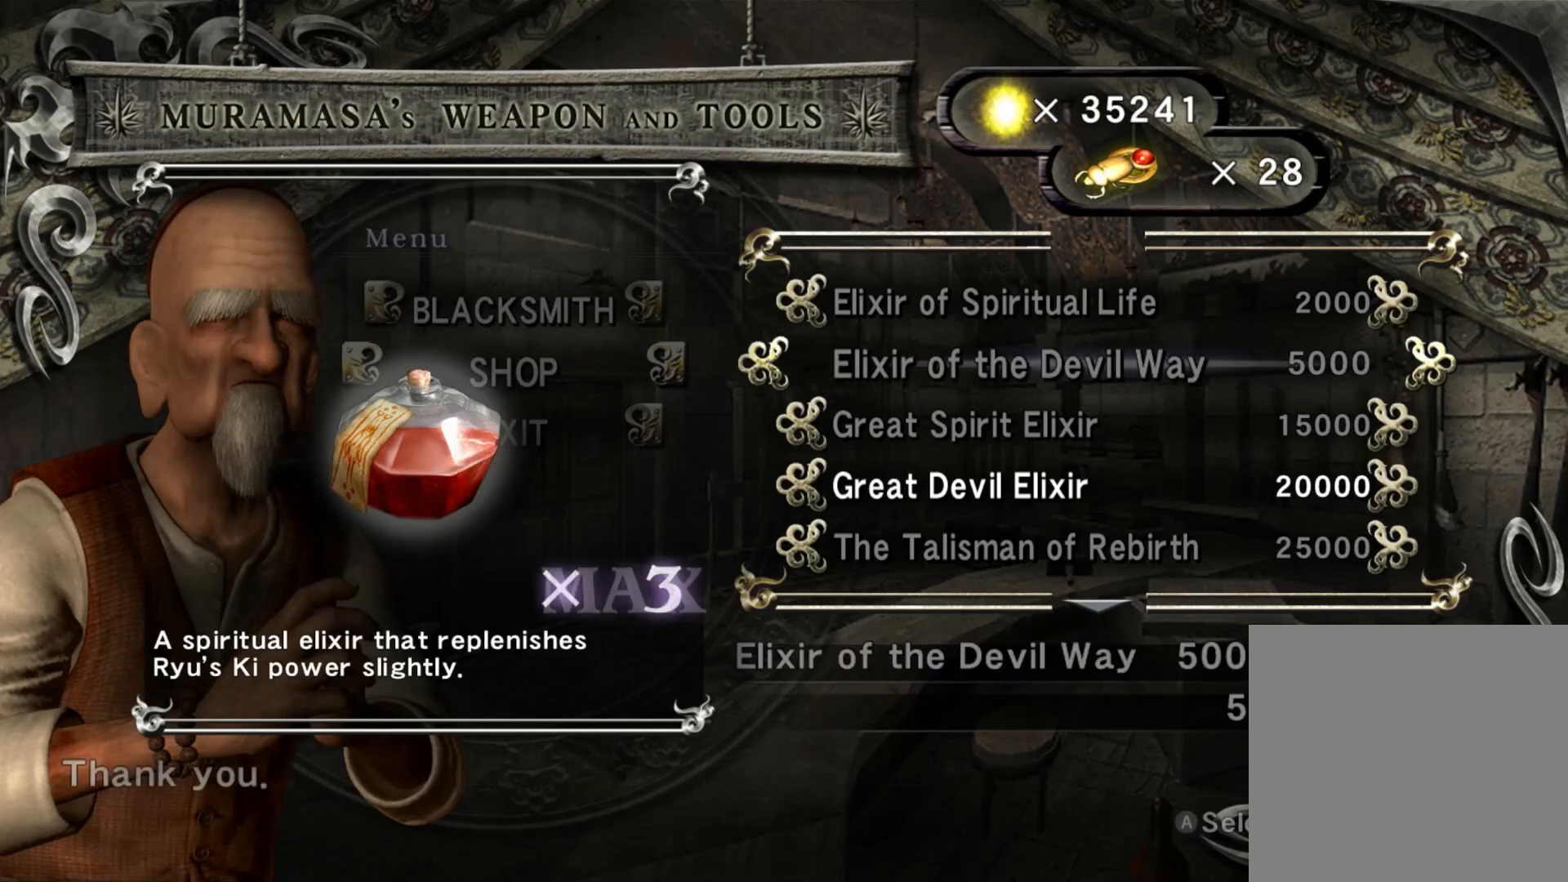
{"buttons": ["DPAD_DOWN"], "left_stick": "center", "right_stick": "center", "events": [[50, "DPAD_DOWN", "down"], [167, "DPAD_DOWN", "up"], [233, "DPAD_DOWN", "down"], [317, "DPAD_DOWN", "up"], [383, "DPAD_DOWN", "down"]]}
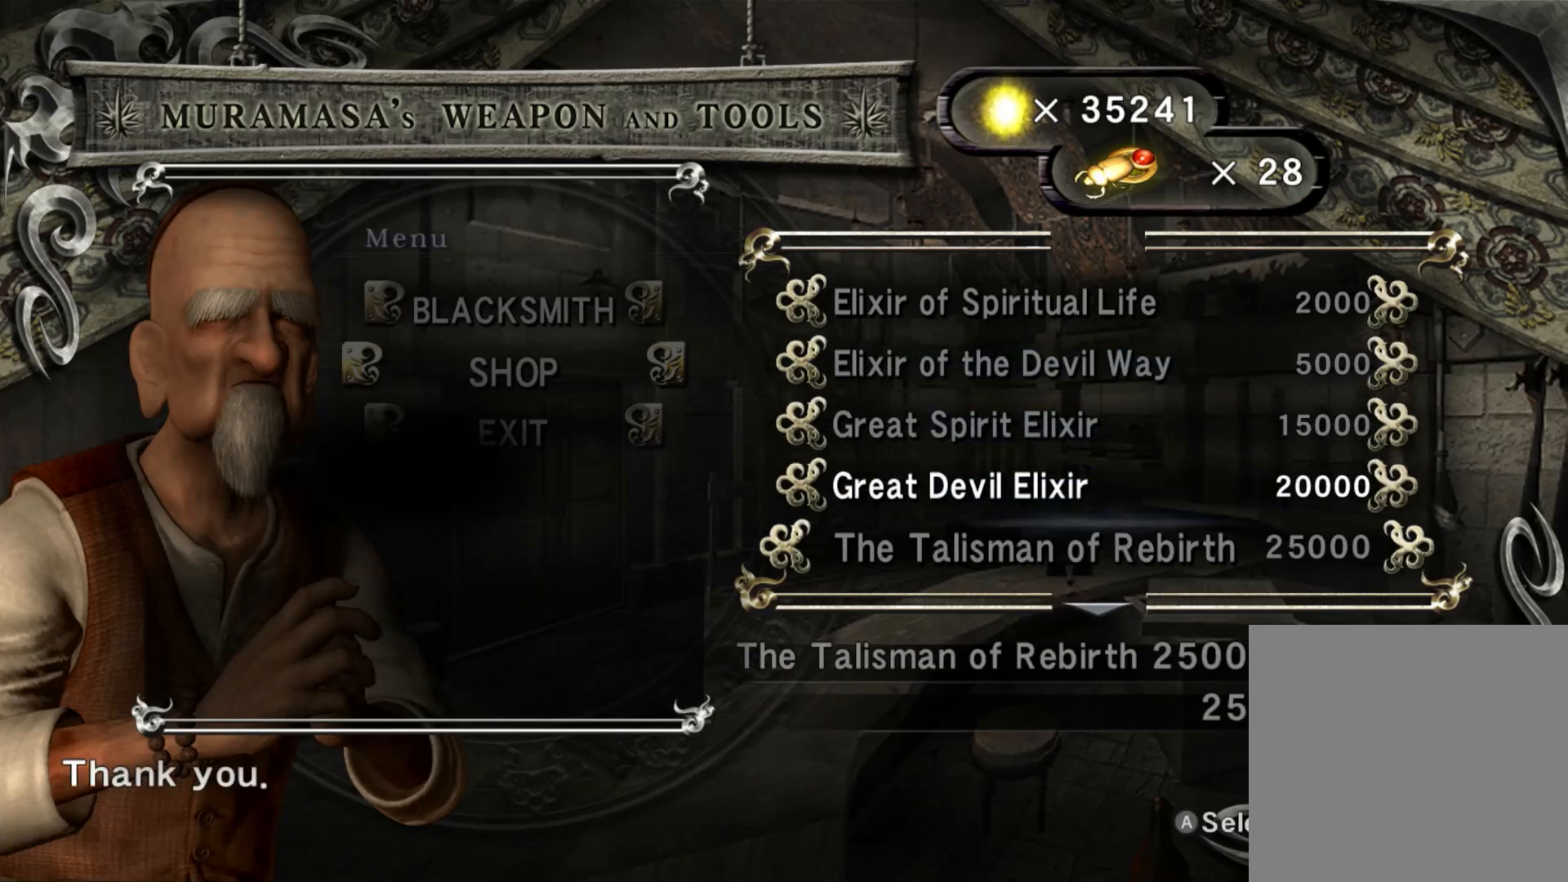
{"buttons": [], "left_stick": "center", "right_stick": "center", "events": [[200, "DPAD_DOWN", "up"], [350, "DPAD_UP", "down"], [450, "DPAD_UP", "up"]]}
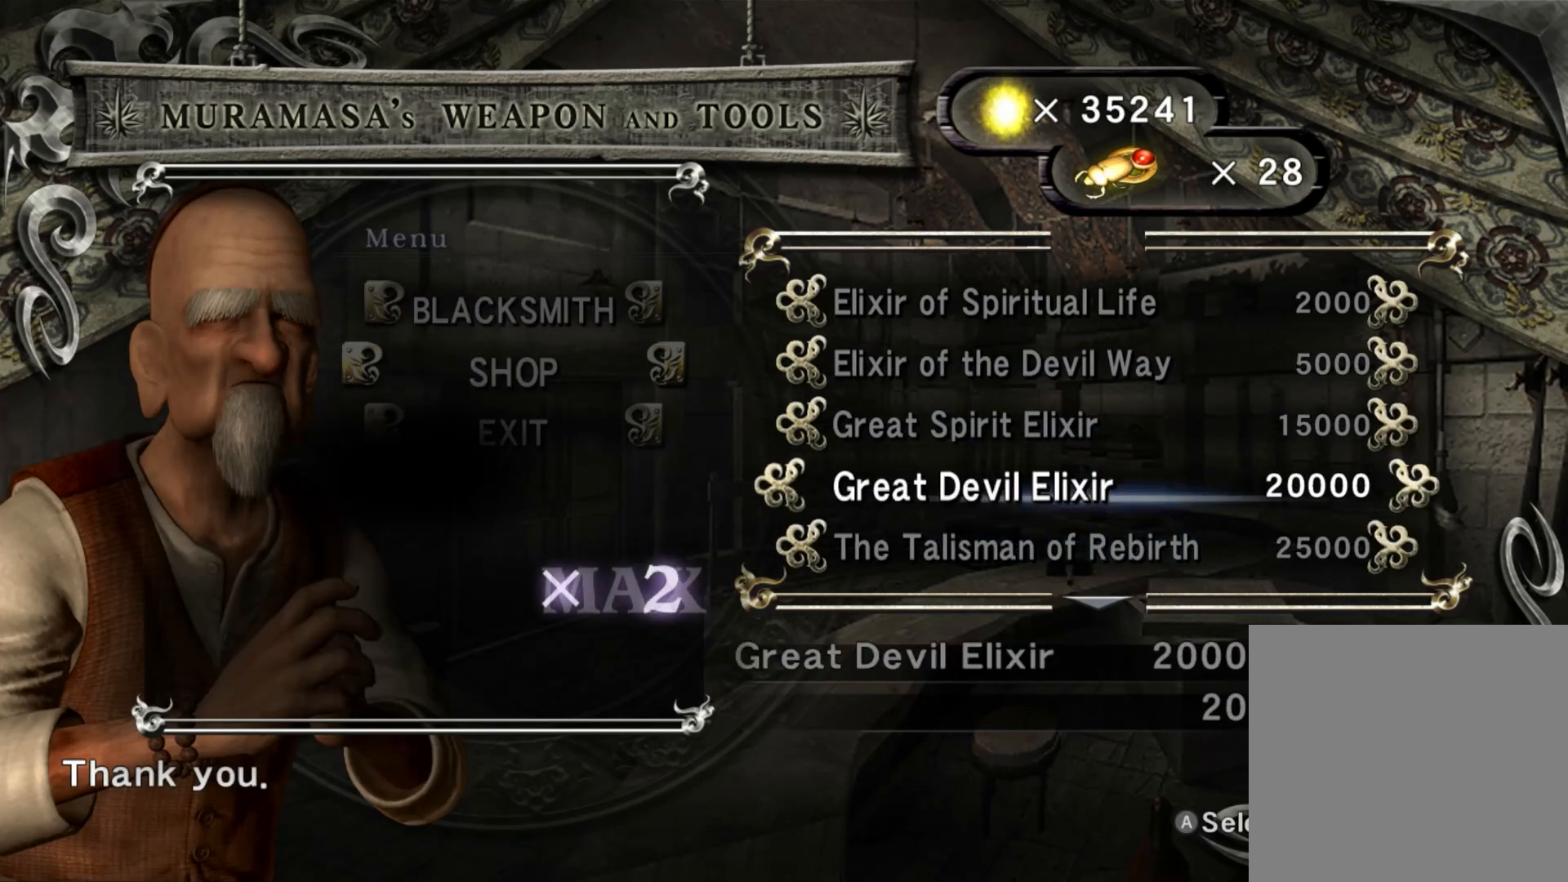
{"buttons": [], "left_stick": "center", "right_stick": "center", "events": [[33, "A", "down"], [133, "A", "up"], [217, "A", "down"], [300, "A", "up"], [367, "A", "down"], [467, "A", "up"]]}
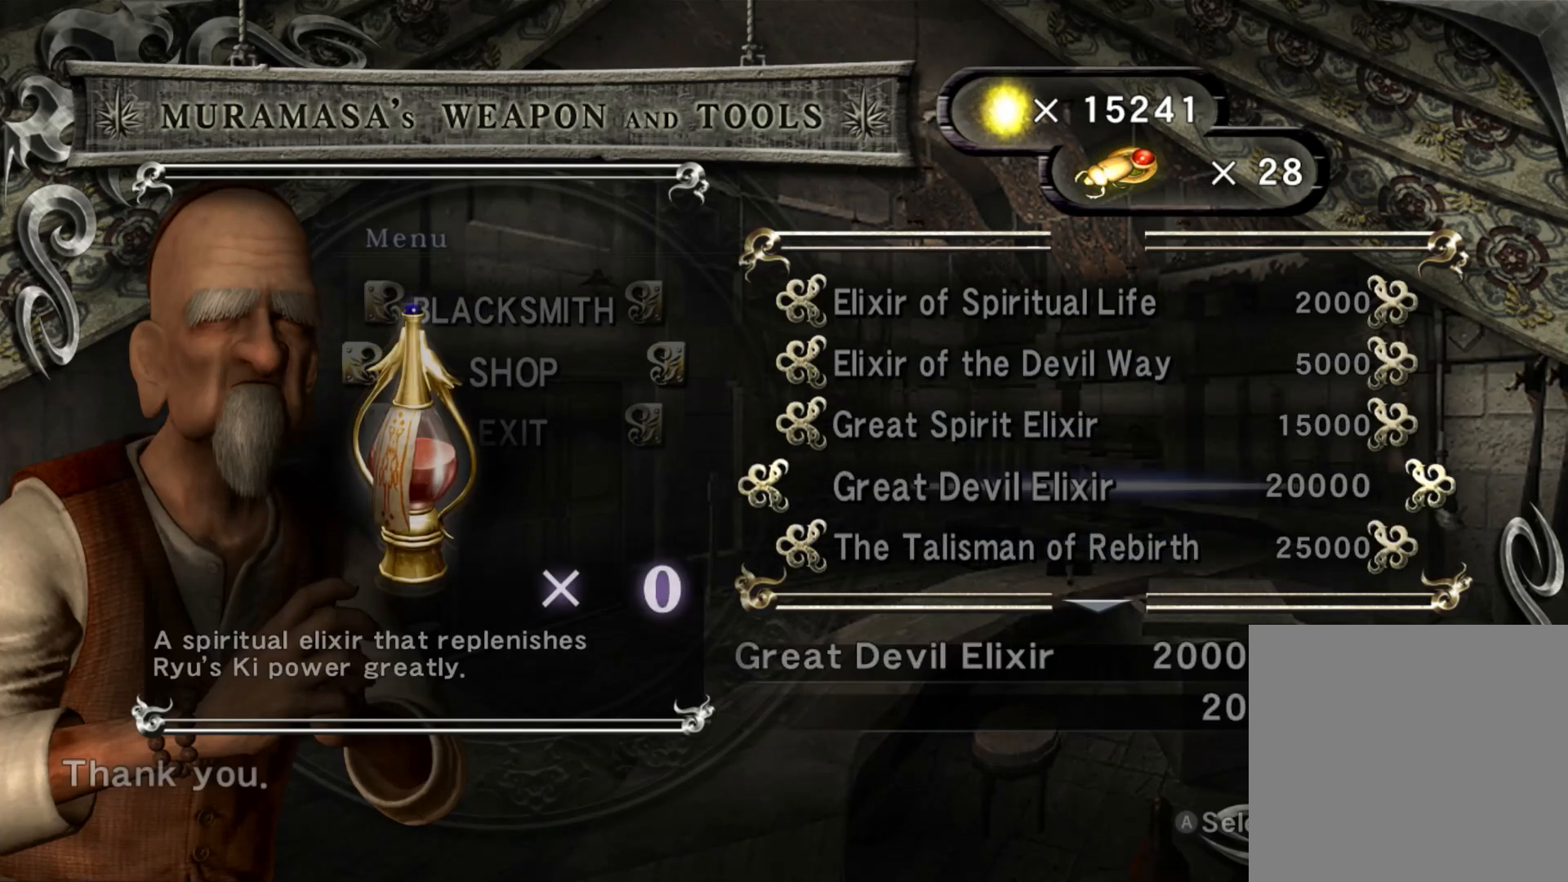
{"buttons": ["DPAD_DOWN"], "left_stick": "center", "right_stick": "center", "events": [[100, "A", "down"], [133, "A", "up"], [233, "DPAD_DOWN", "down"], [317, "DPAD_DOWN", "up"], [417, "DPAD_DOWN", "down"]]}